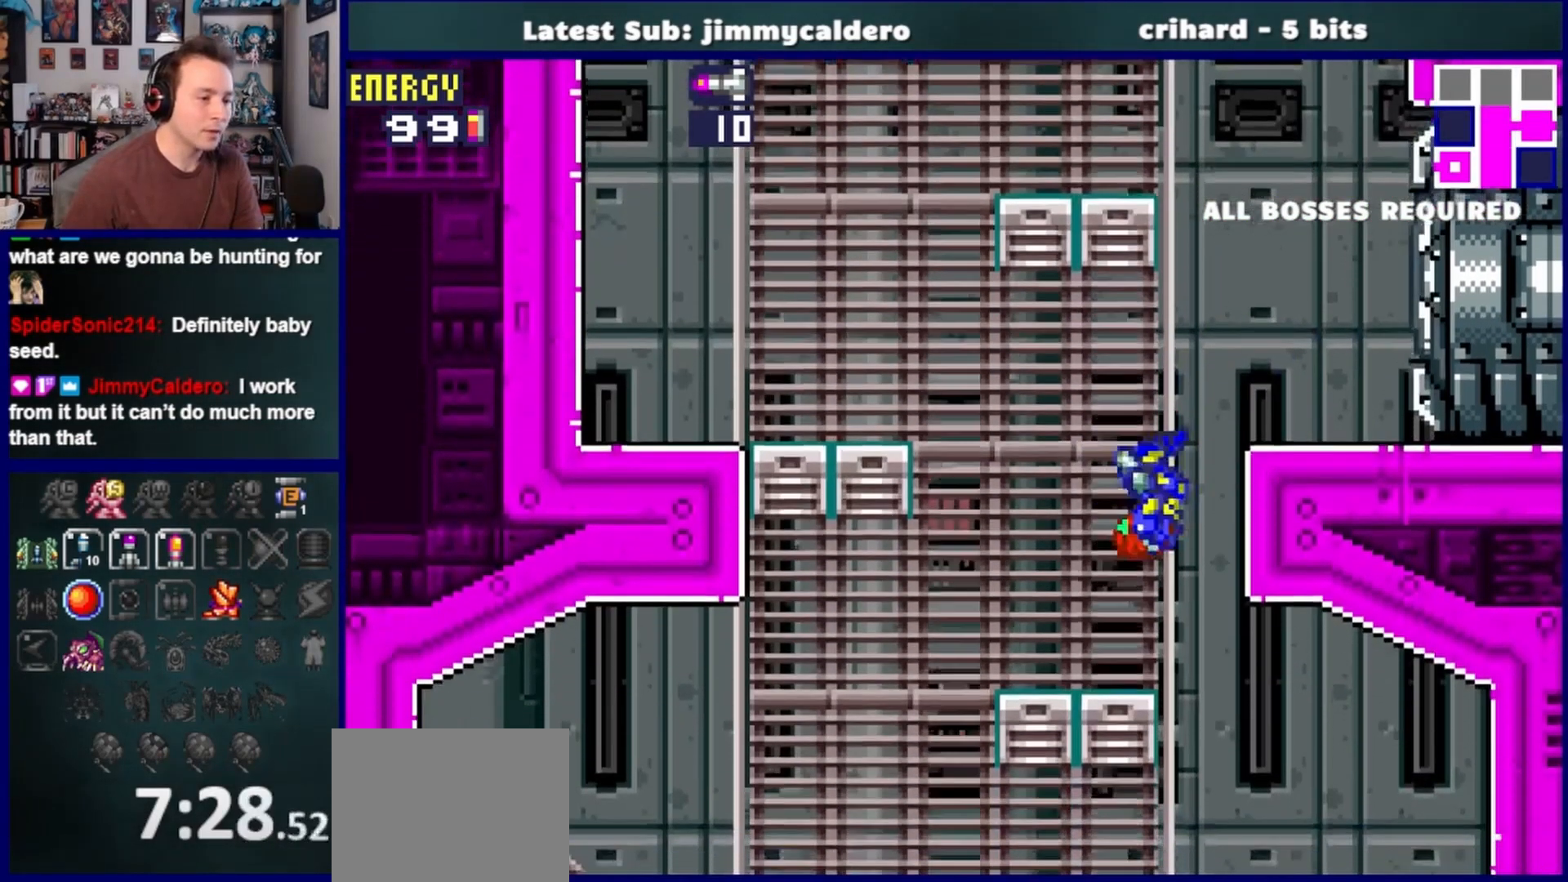
Gameplay with a controller (PlayStation layout); each line is a JSON object with the inputs held at the frame after it. "events" lists button and stick changes between this image and that frame as [ms after this image, input, new state], when the widget could be followed in between. Not read: L2 R2.
{"buttons": ["DPAD_RIGHT"], "left_stick": "center", "right_stick": "center", "events": []}
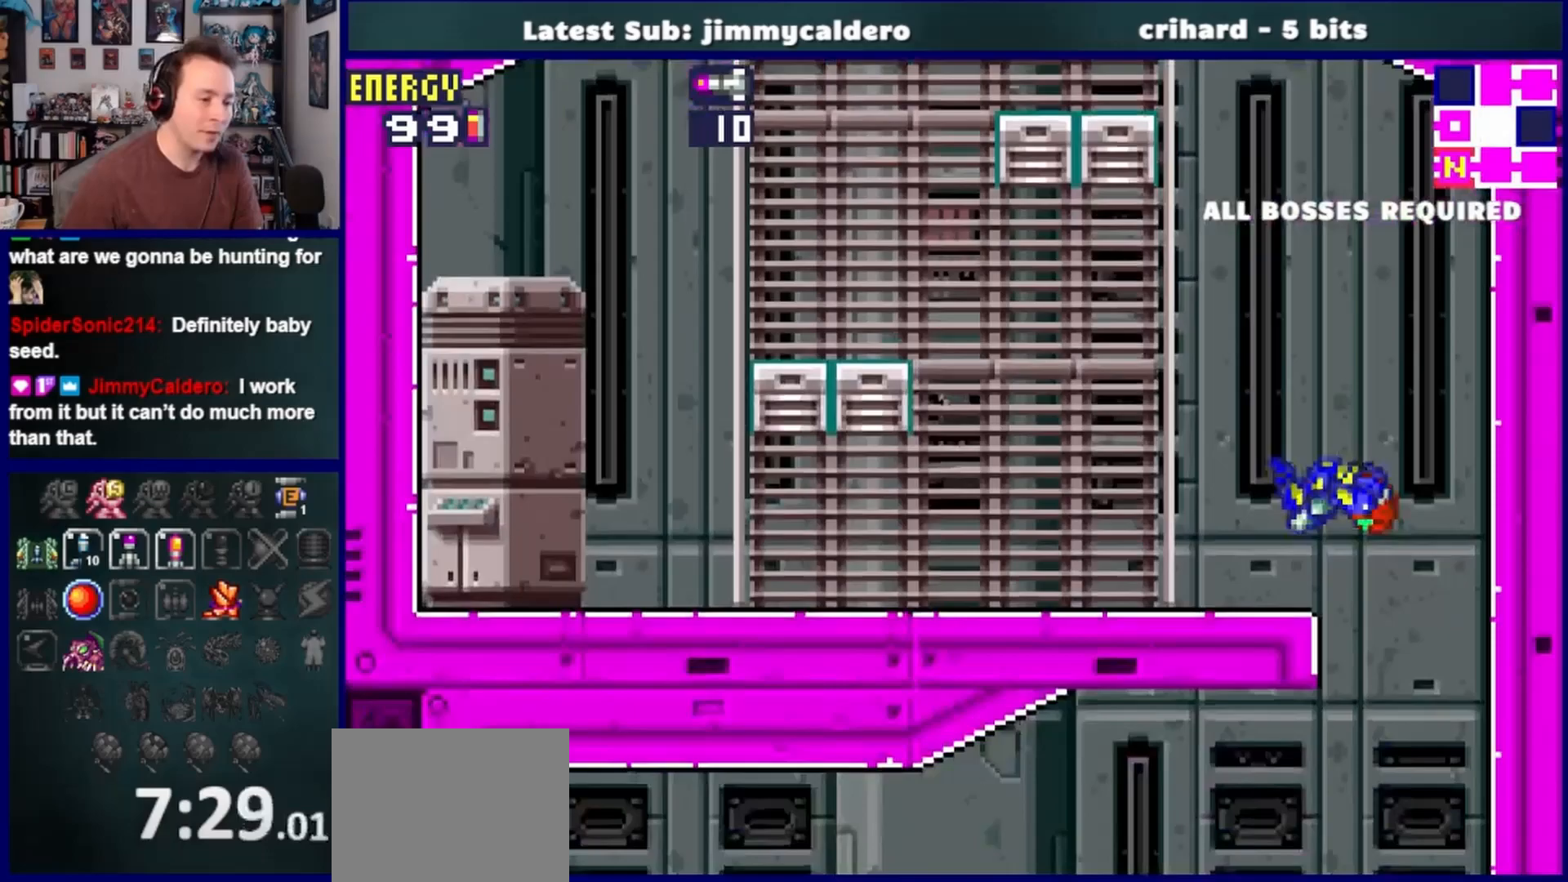
{"buttons": [], "left_stick": "center", "right_stick": "center", "events": [[117, "DPAD_RIGHT", "up"], [183, "DPAD_LEFT", "down"], [350, "DPAD_LEFT", "up"], [450, "DPAD_RIGHT", "down"], [483, "DPAD_RIGHT", "up"]]}
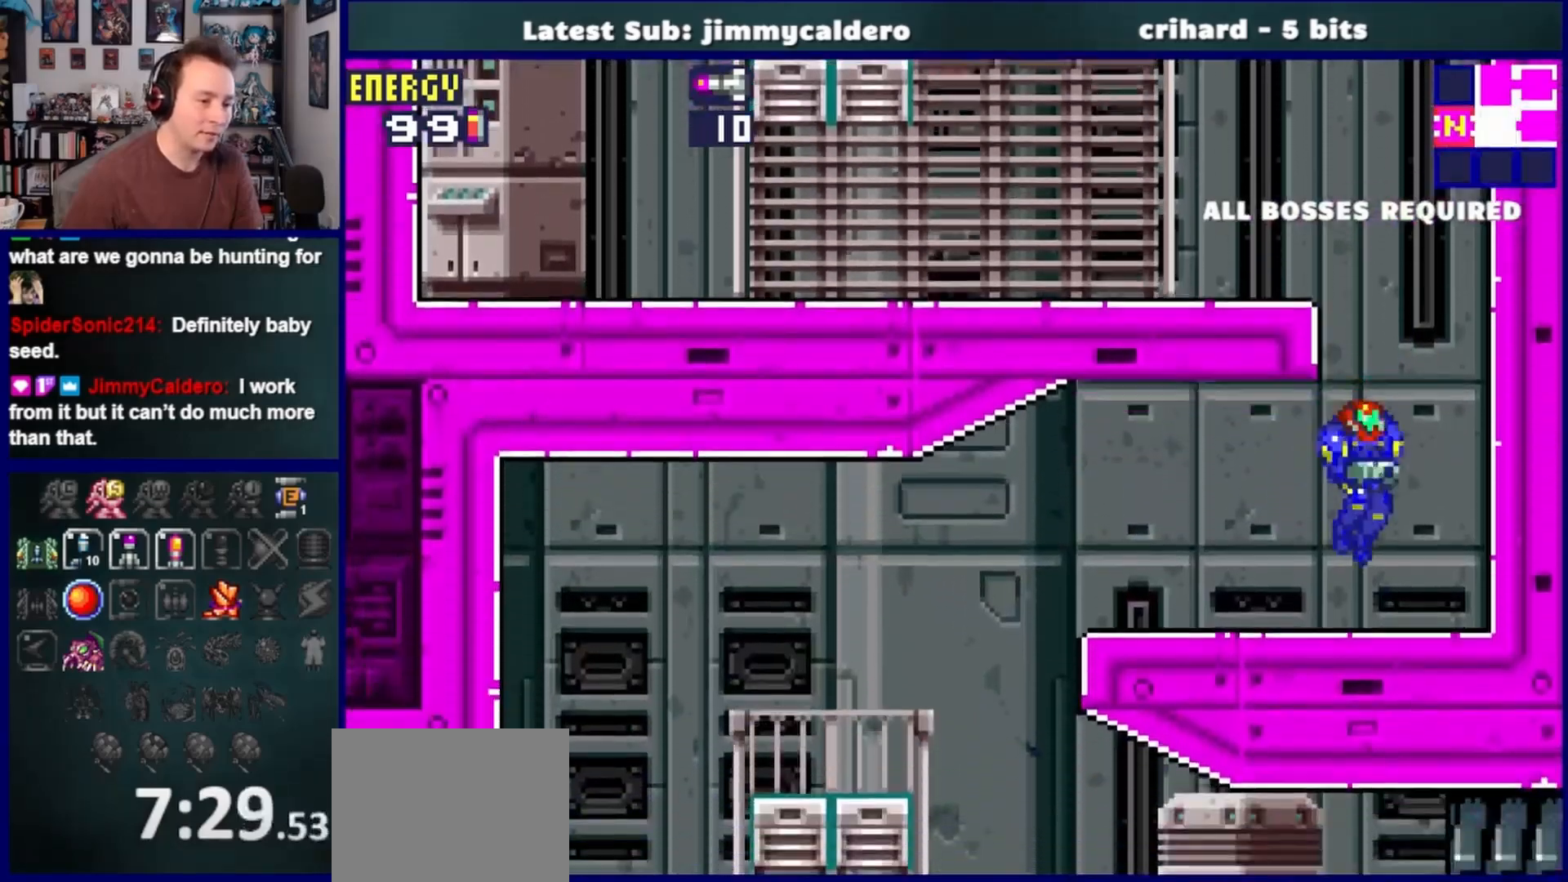
{"buttons": ["DPAD_LEFT"], "left_stick": "center", "right_stick": "center", "events": [[133, "DPAD_LEFT", "down"]]}
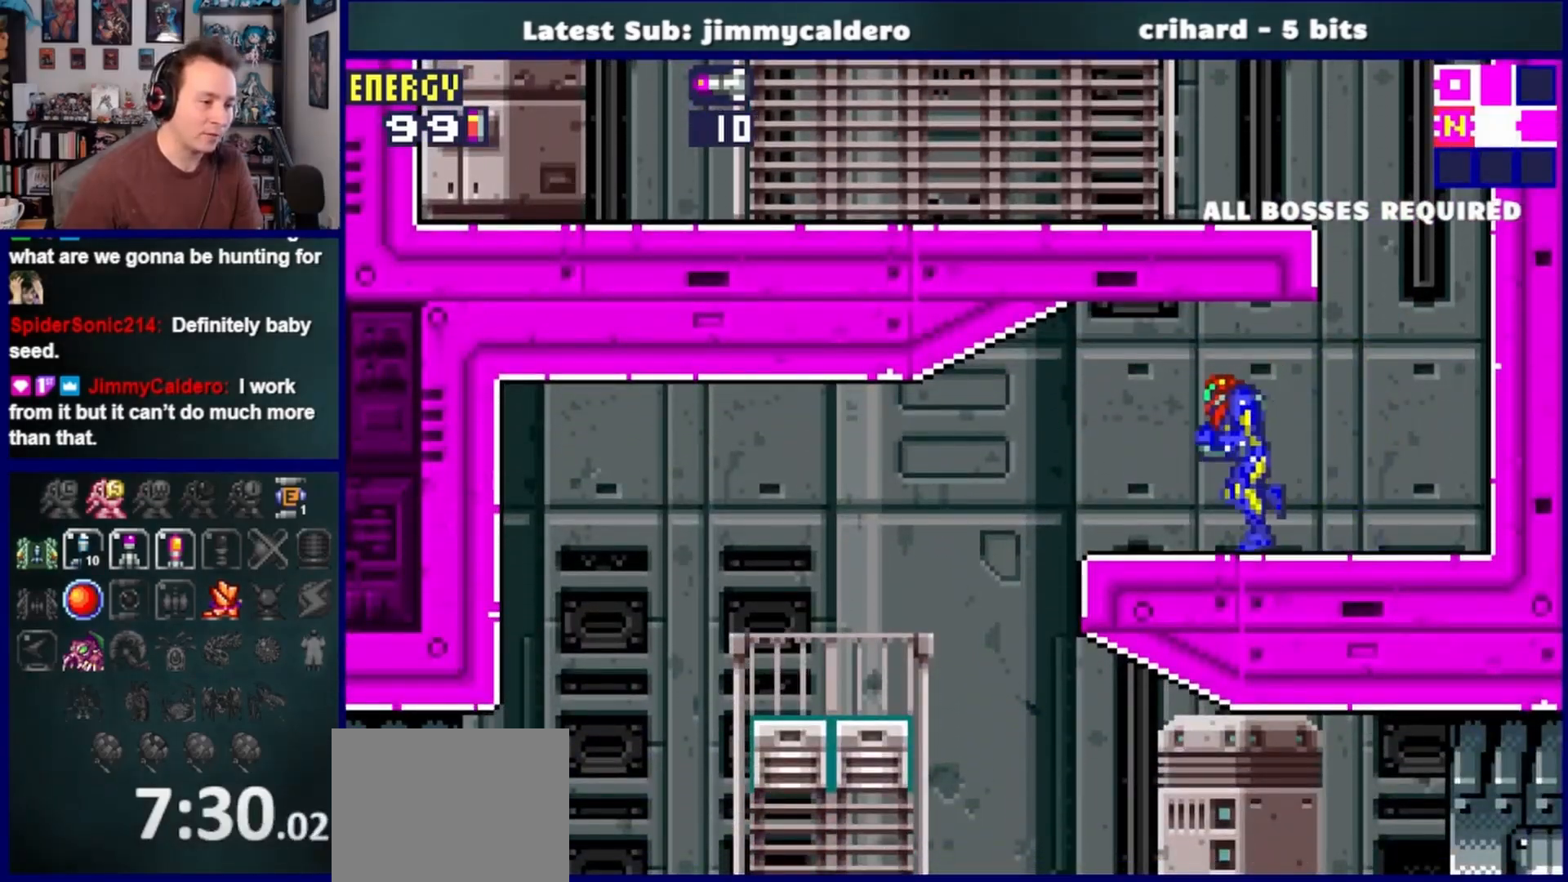
{"buttons": [], "left_stick": "center", "right_stick": "center", "events": [[267, "DPAD_LEFT", "up"], [317, "DPAD_RIGHT", "down"], [450, "DPAD_RIGHT", "up"]]}
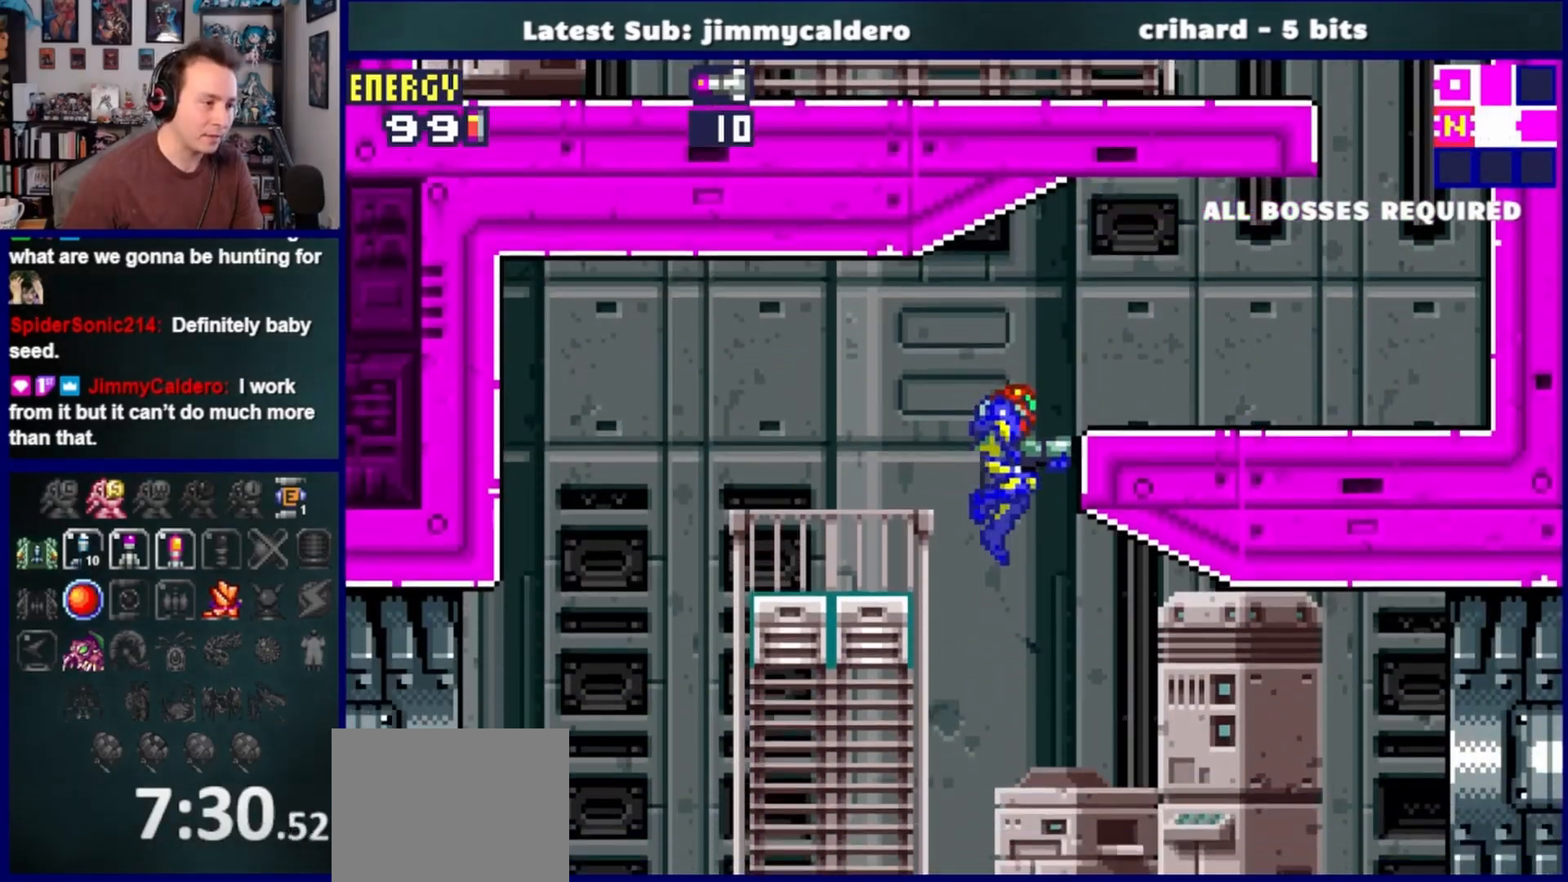
{"buttons": ["DPAD_LEFT"], "left_stick": "center", "right_stick": "center", "events": [[83, "DPAD_LEFT", "down"]]}
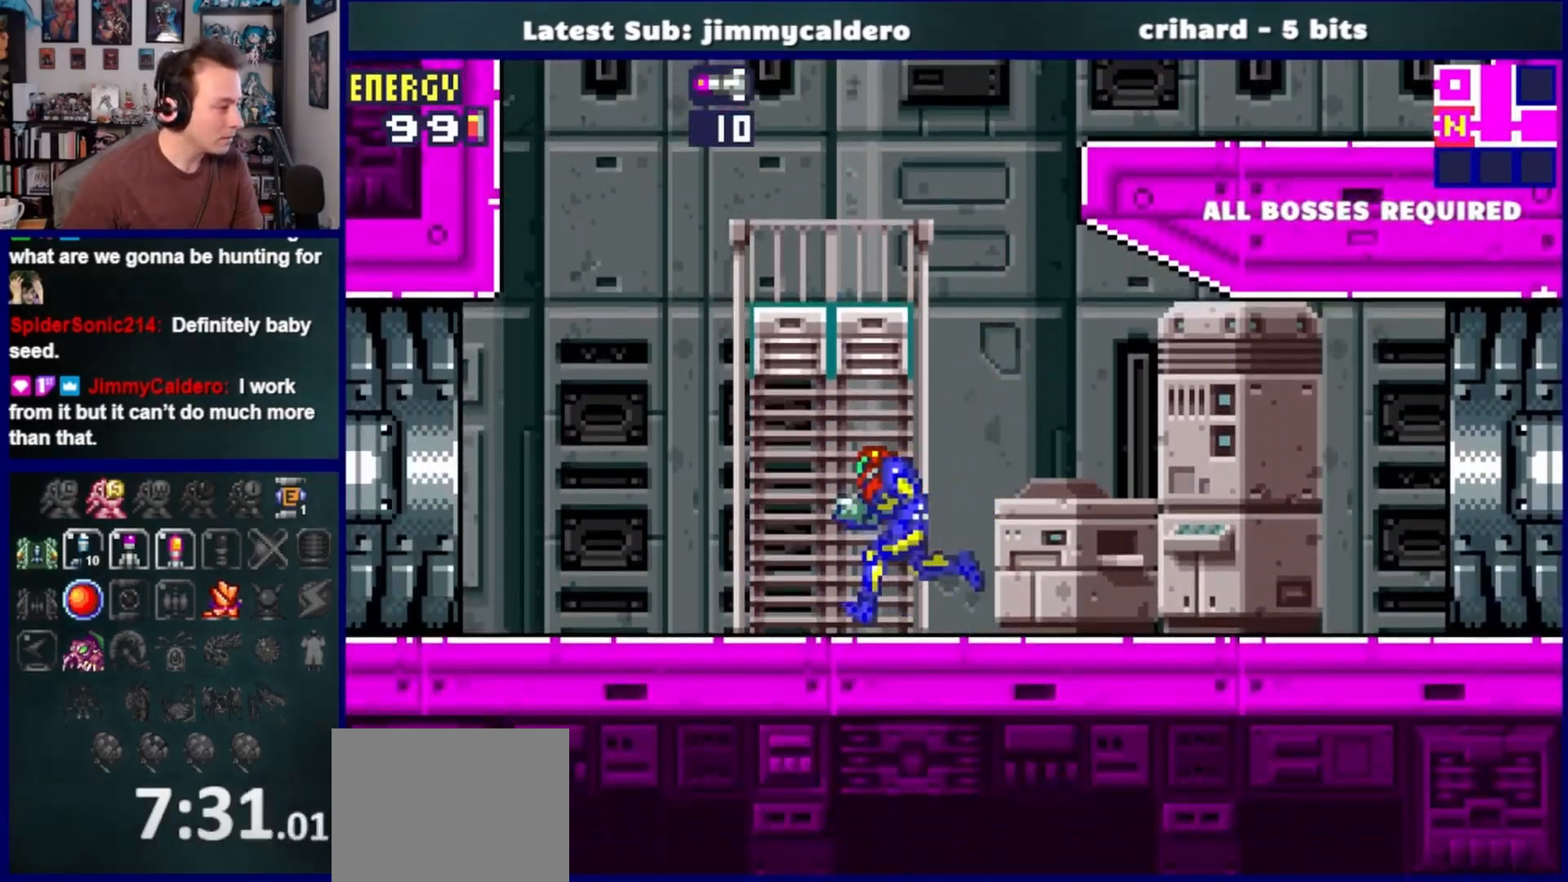
{"buttons": ["DPAD_LEFT"], "left_stick": "center", "right_stick": "center", "events": []}
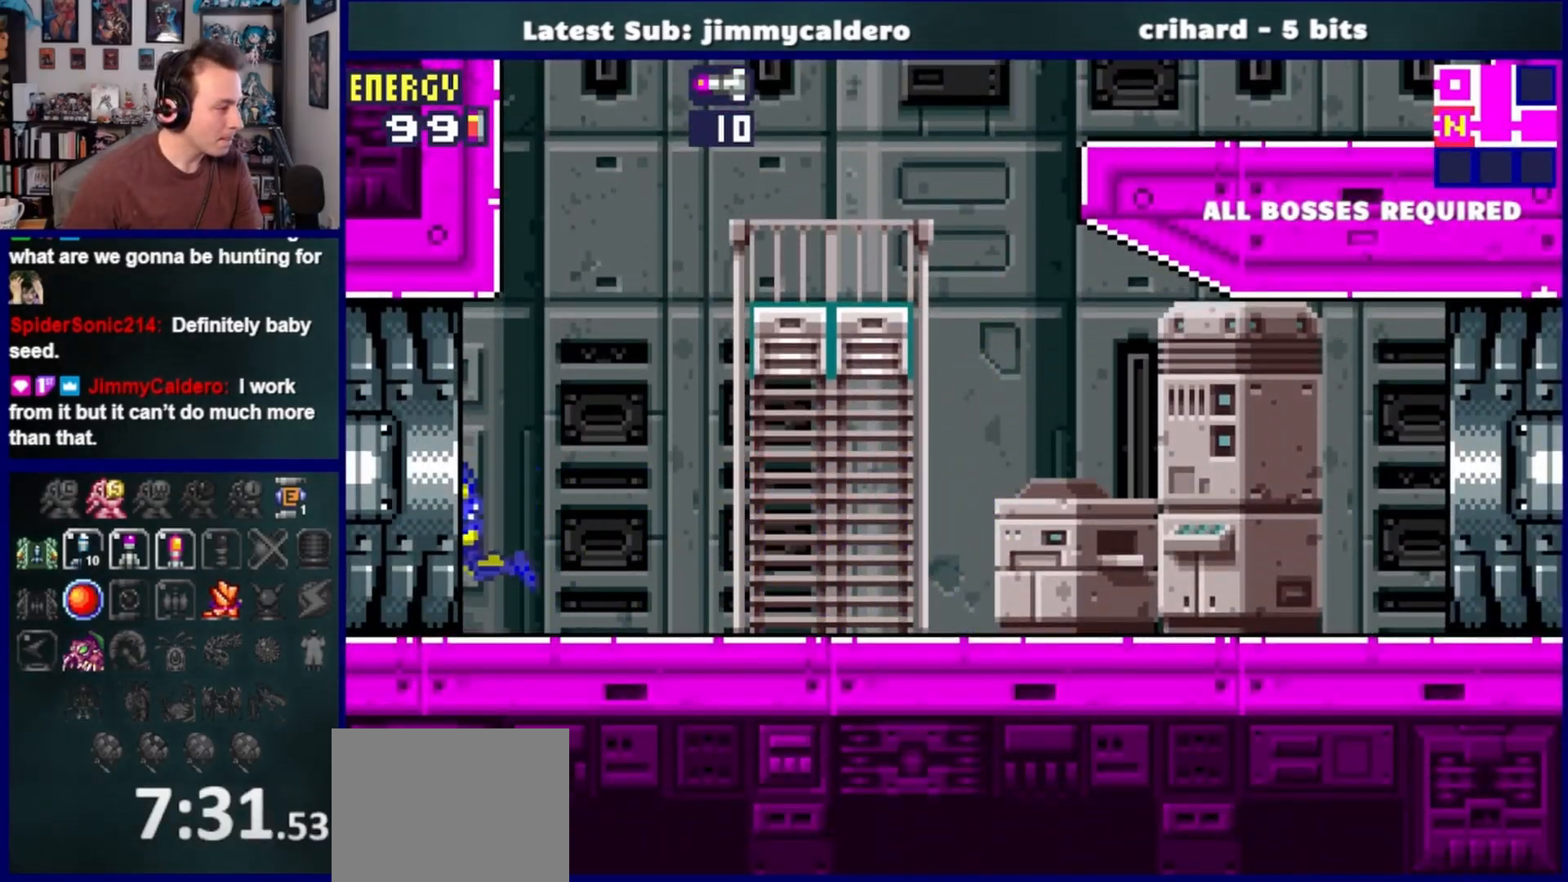
{"buttons": ["DPAD_LEFT"], "left_stick": "center", "right_stick": "center", "events": []}
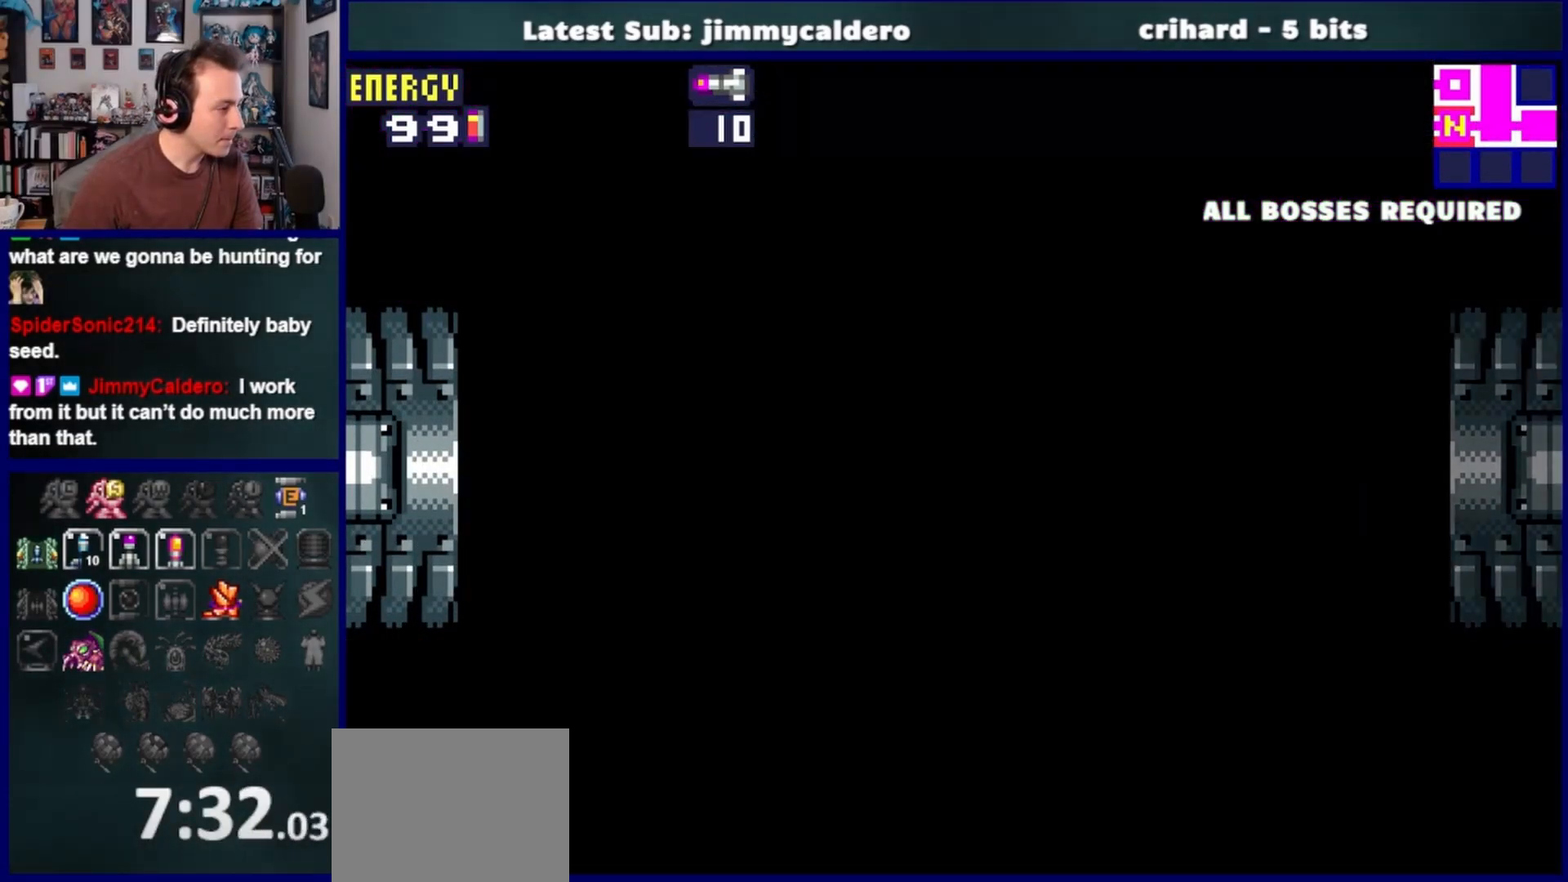
{"buttons": ["DPAD_LEFT"], "left_stick": "center", "right_stick": "center", "events": []}
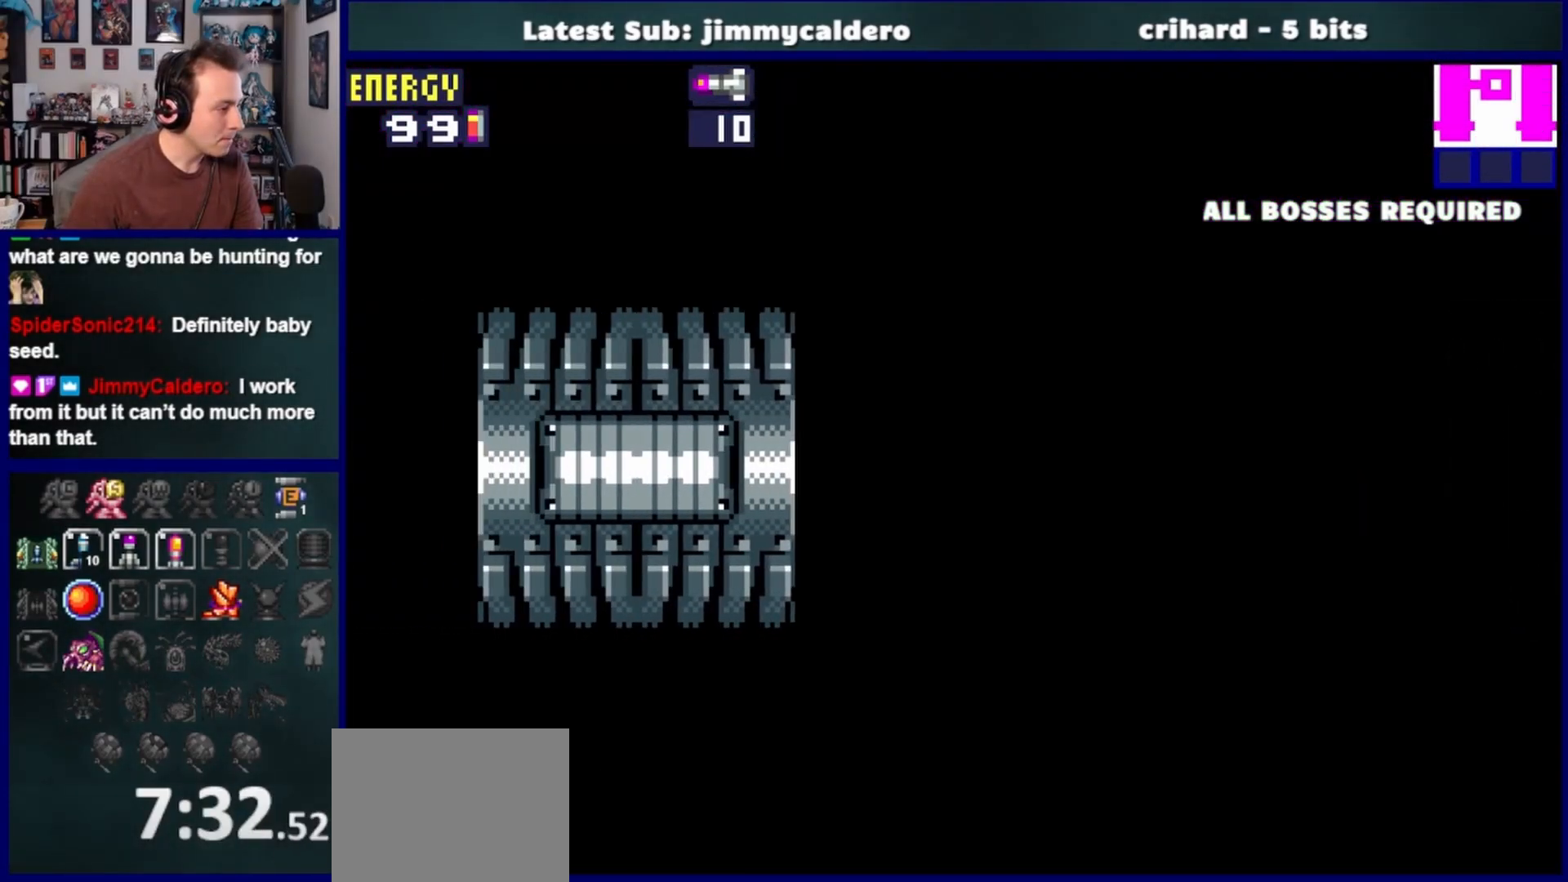
{"buttons": ["DPAD_LEFT"], "left_stick": "center", "right_stick": "center", "events": []}
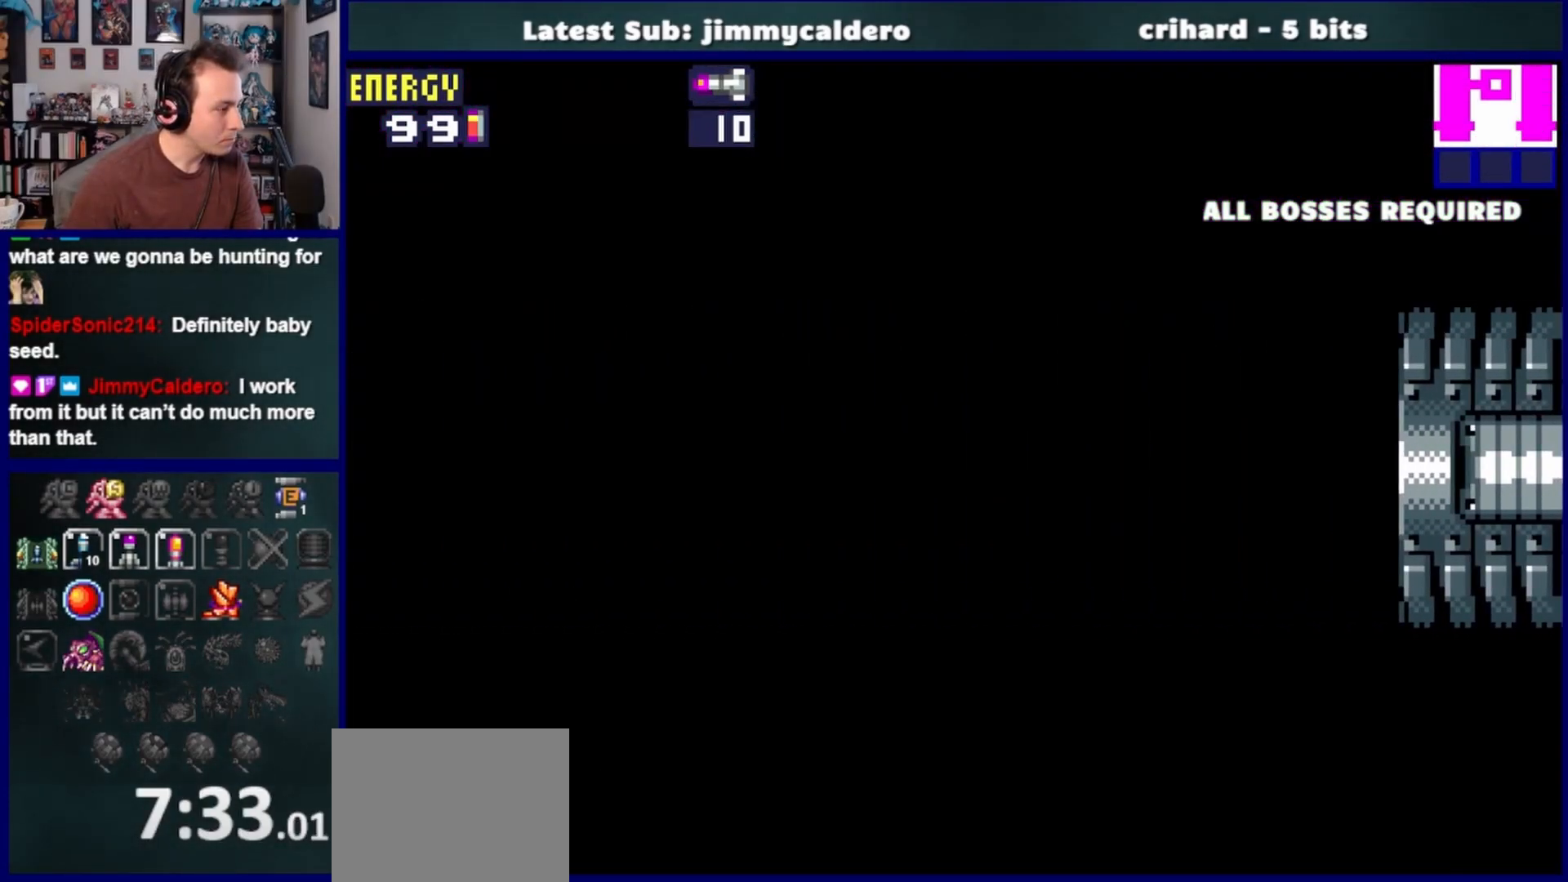
{"buttons": ["DPAD_LEFT"], "left_stick": "center", "right_stick": "center", "events": []}
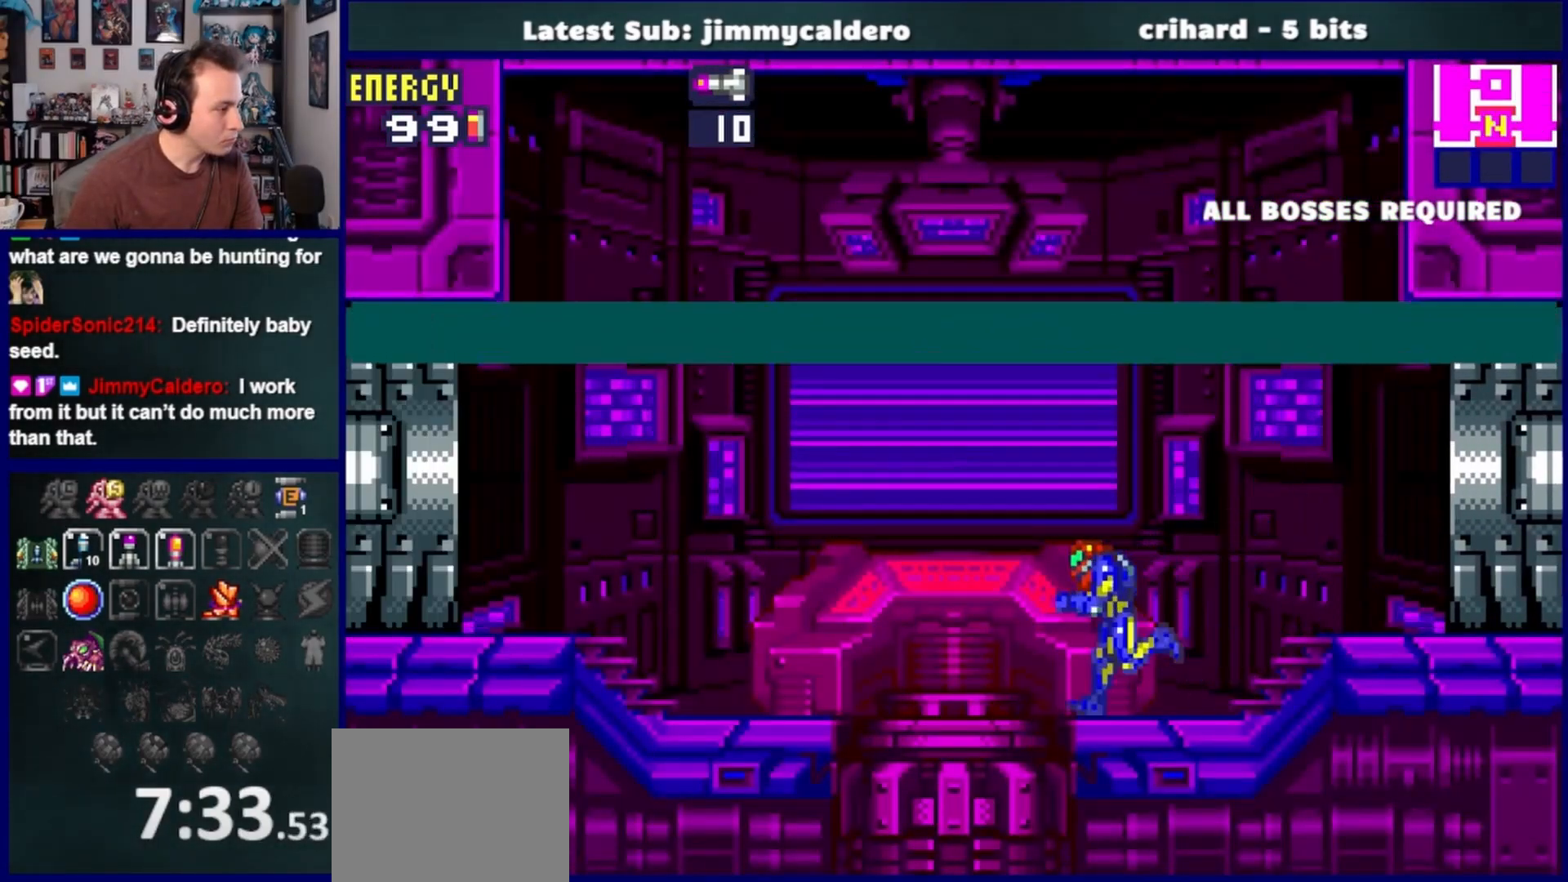
{"buttons": ["DPAD_LEFT"], "left_stick": "center", "right_stick": "center", "events": []}
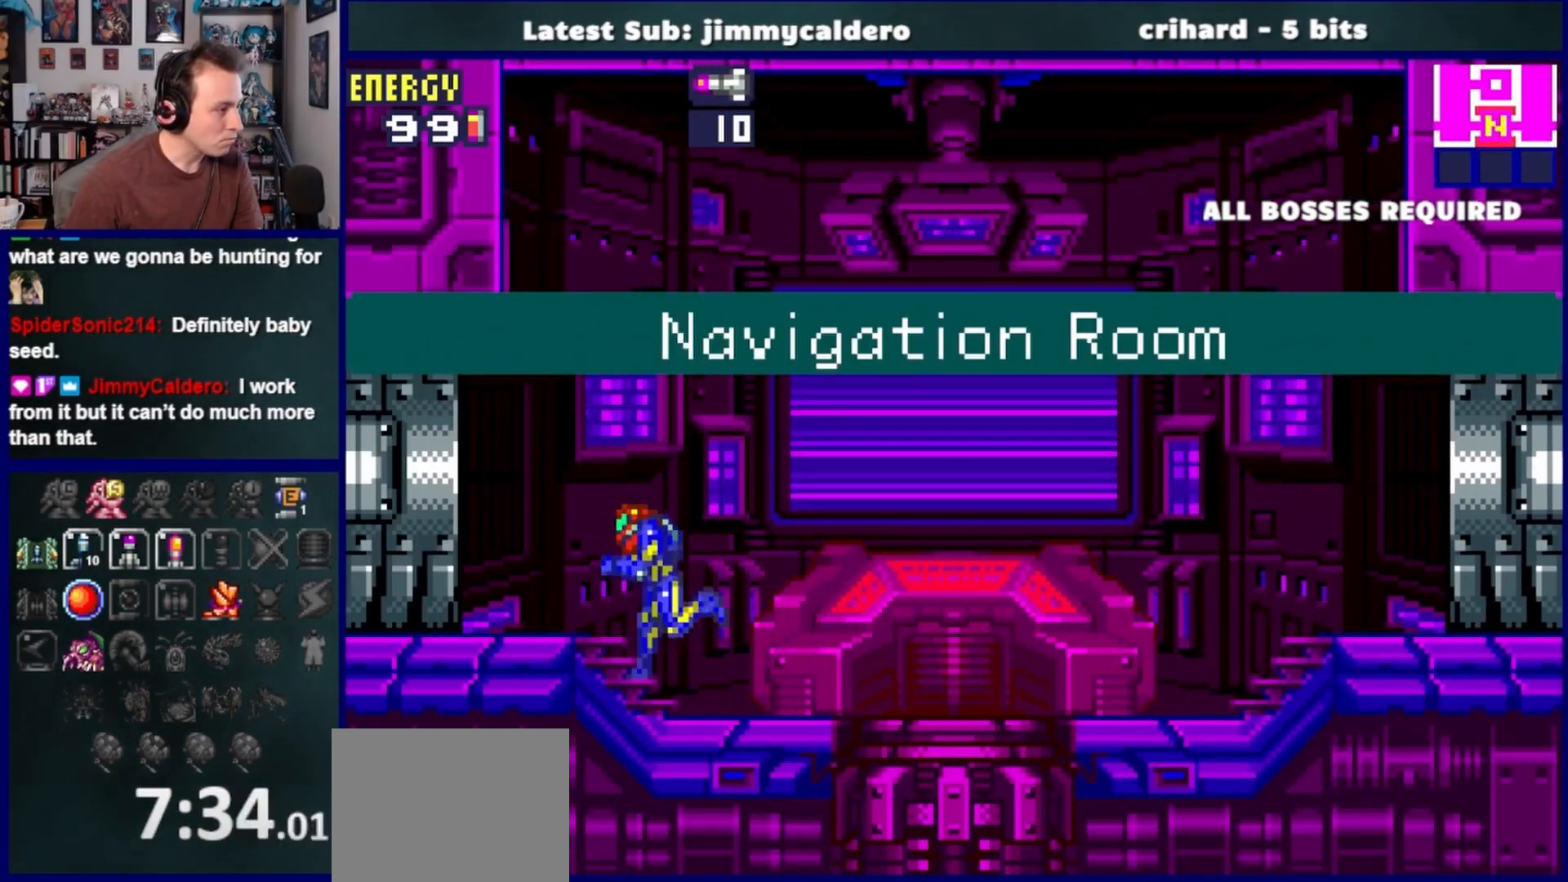
{"buttons": ["DPAD_LEFT"], "left_stick": "center", "right_stick": "center", "events": []}
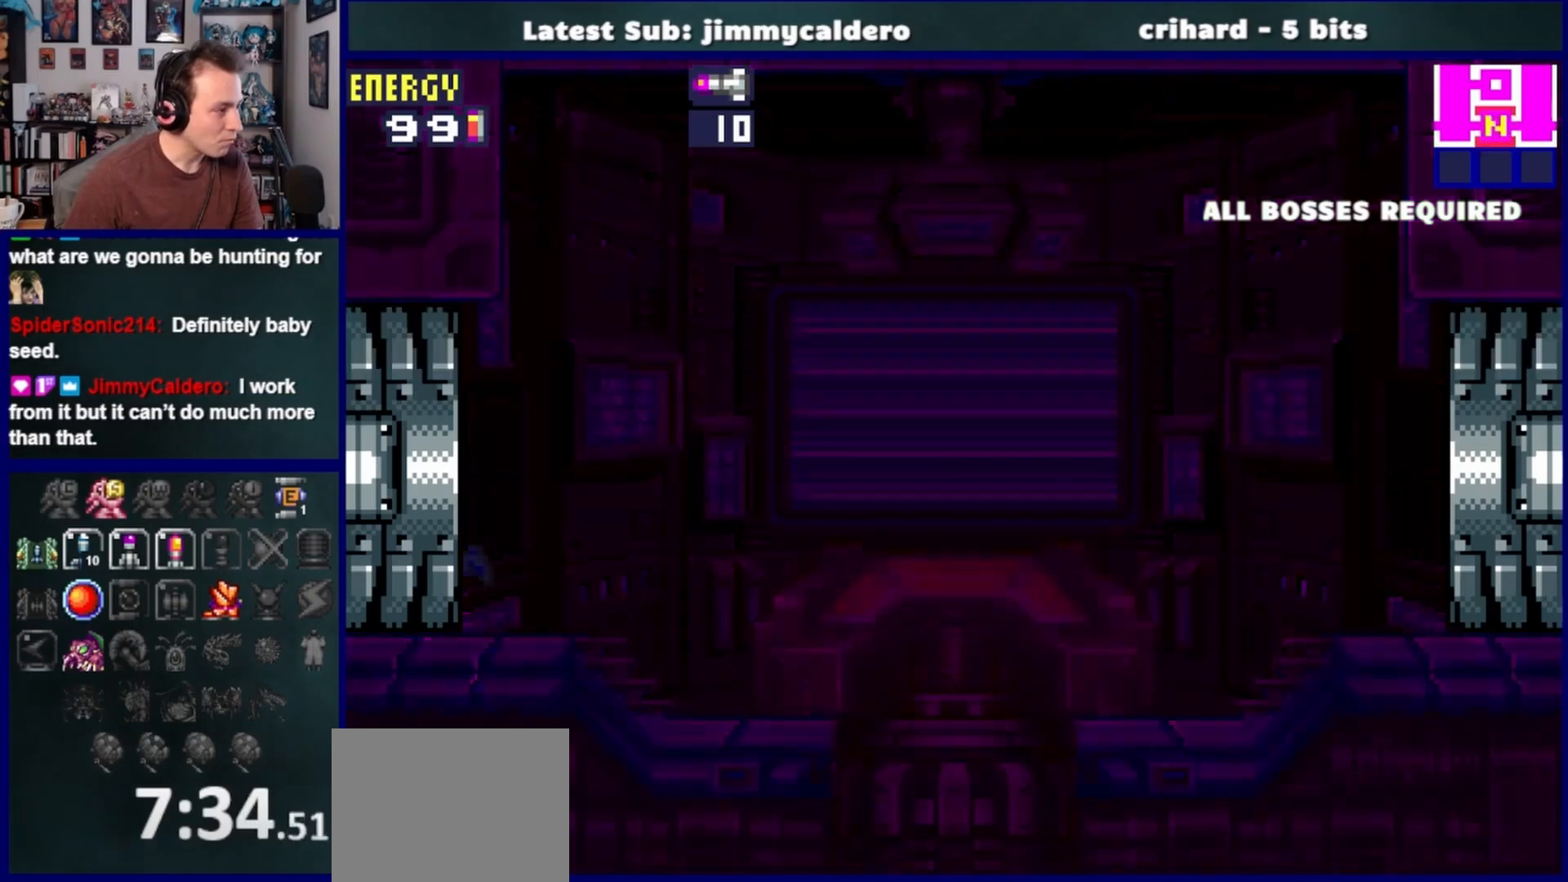
{"buttons": ["DPAD_LEFT"], "left_stick": "center", "right_stick": "center", "events": []}
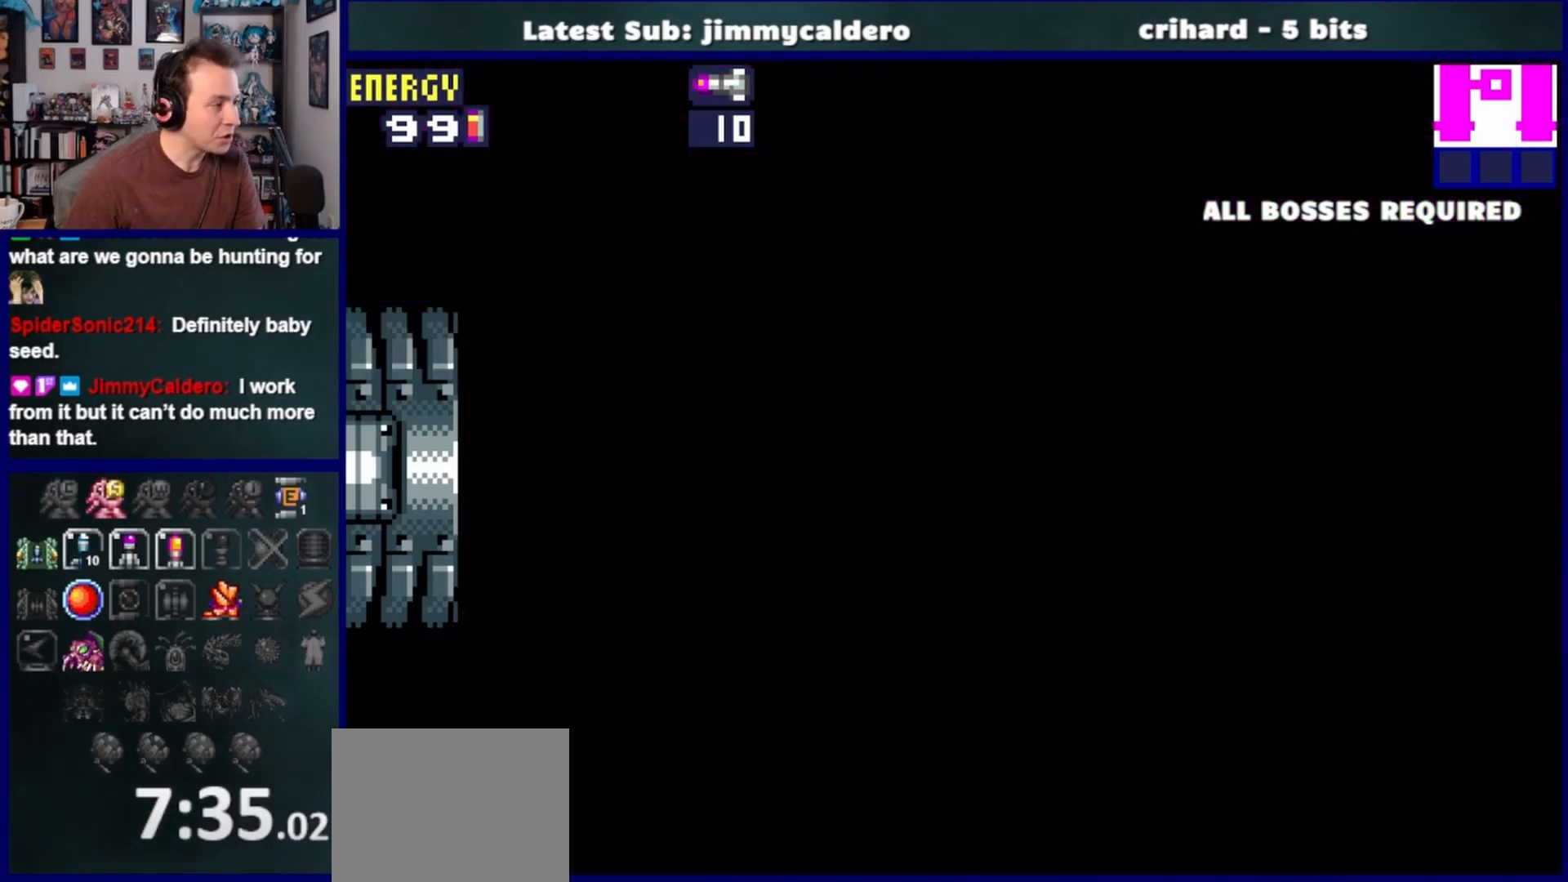
{"buttons": ["DPAD_LEFT"], "left_stick": "center", "right_stick": "center", "events": []}
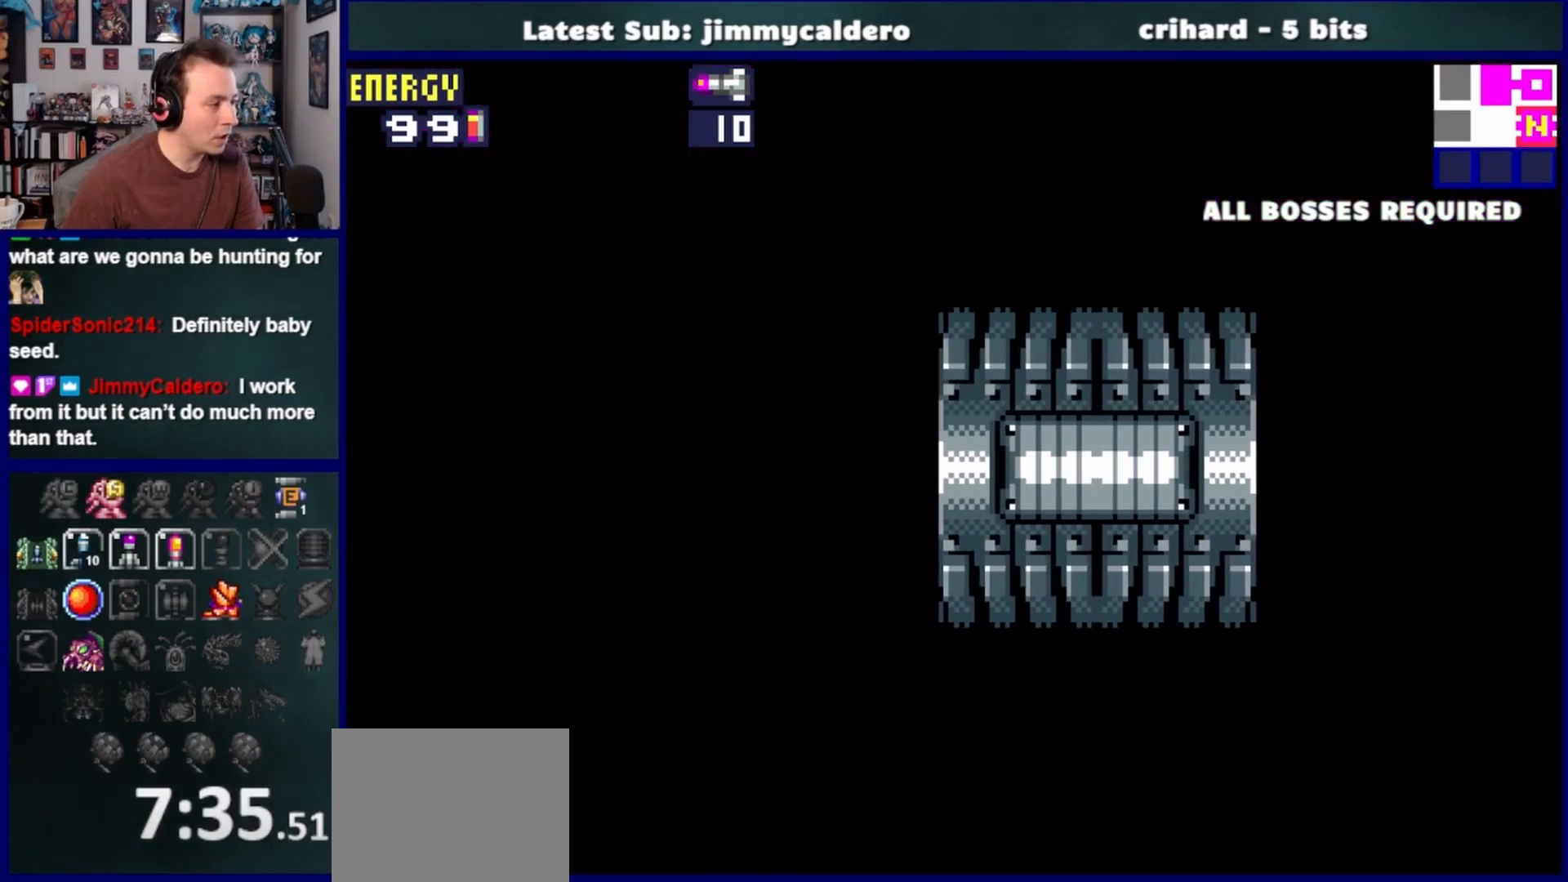
{"buttons": ["DPAD_LEFT"], "left_stick": "center", "right_stick": "center", "events": []}
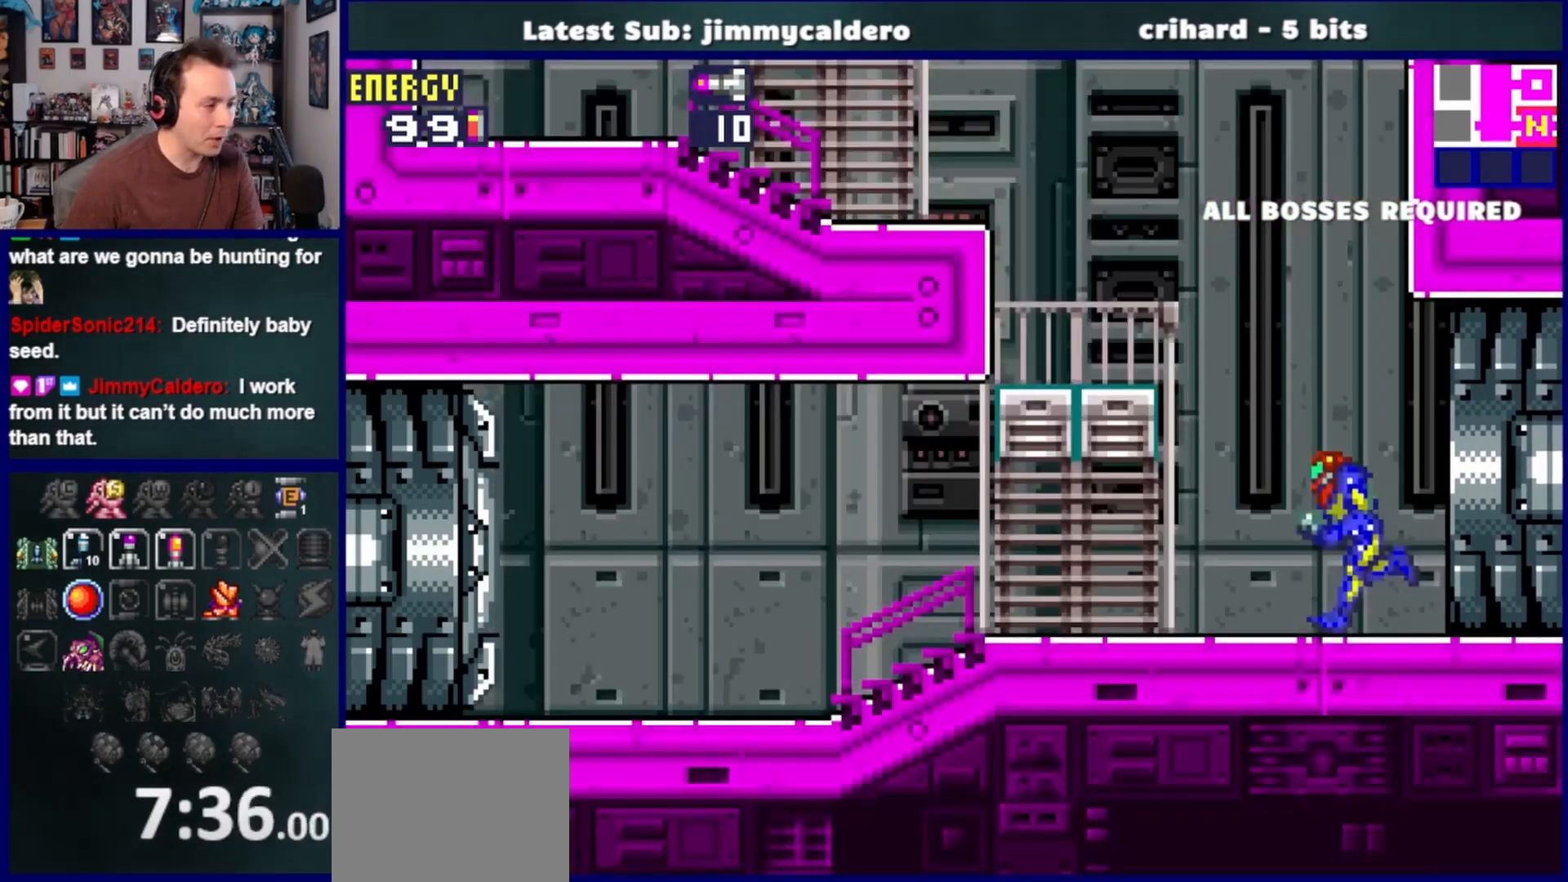
{"buttons": ["CROSS", "DPAD_LEFT"], "left_stick": "center", "right_stick": "center", "events": [[100, "CROSS", "down"]]}
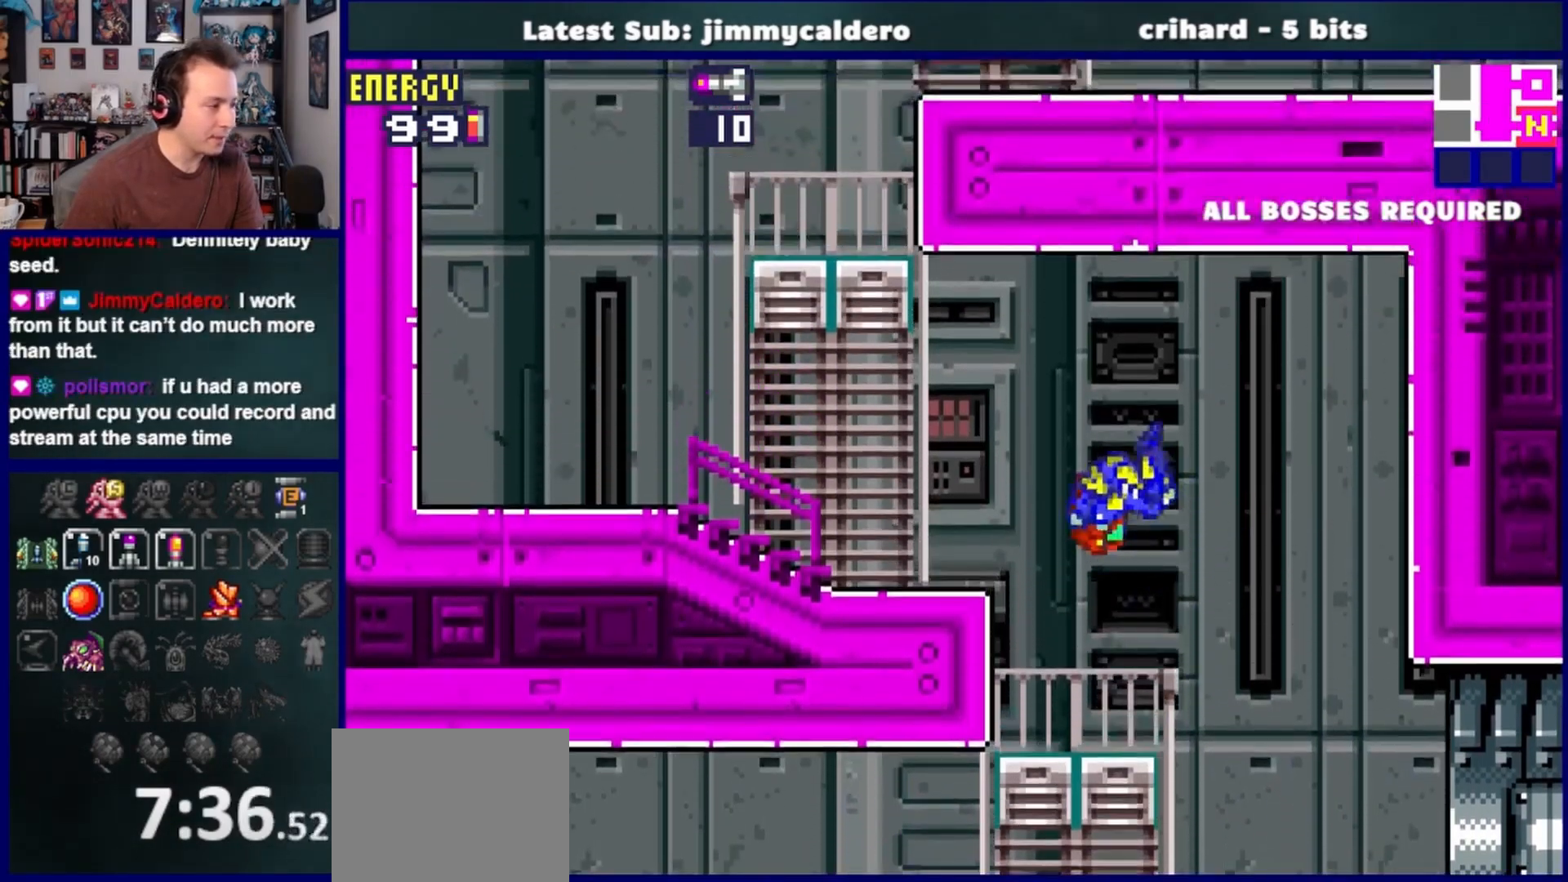
{"buttons": ["DPAD_LEFT"], "left_stick": "center", "right_stick": "center", "events": [[200, "CROSS", "up"]]}
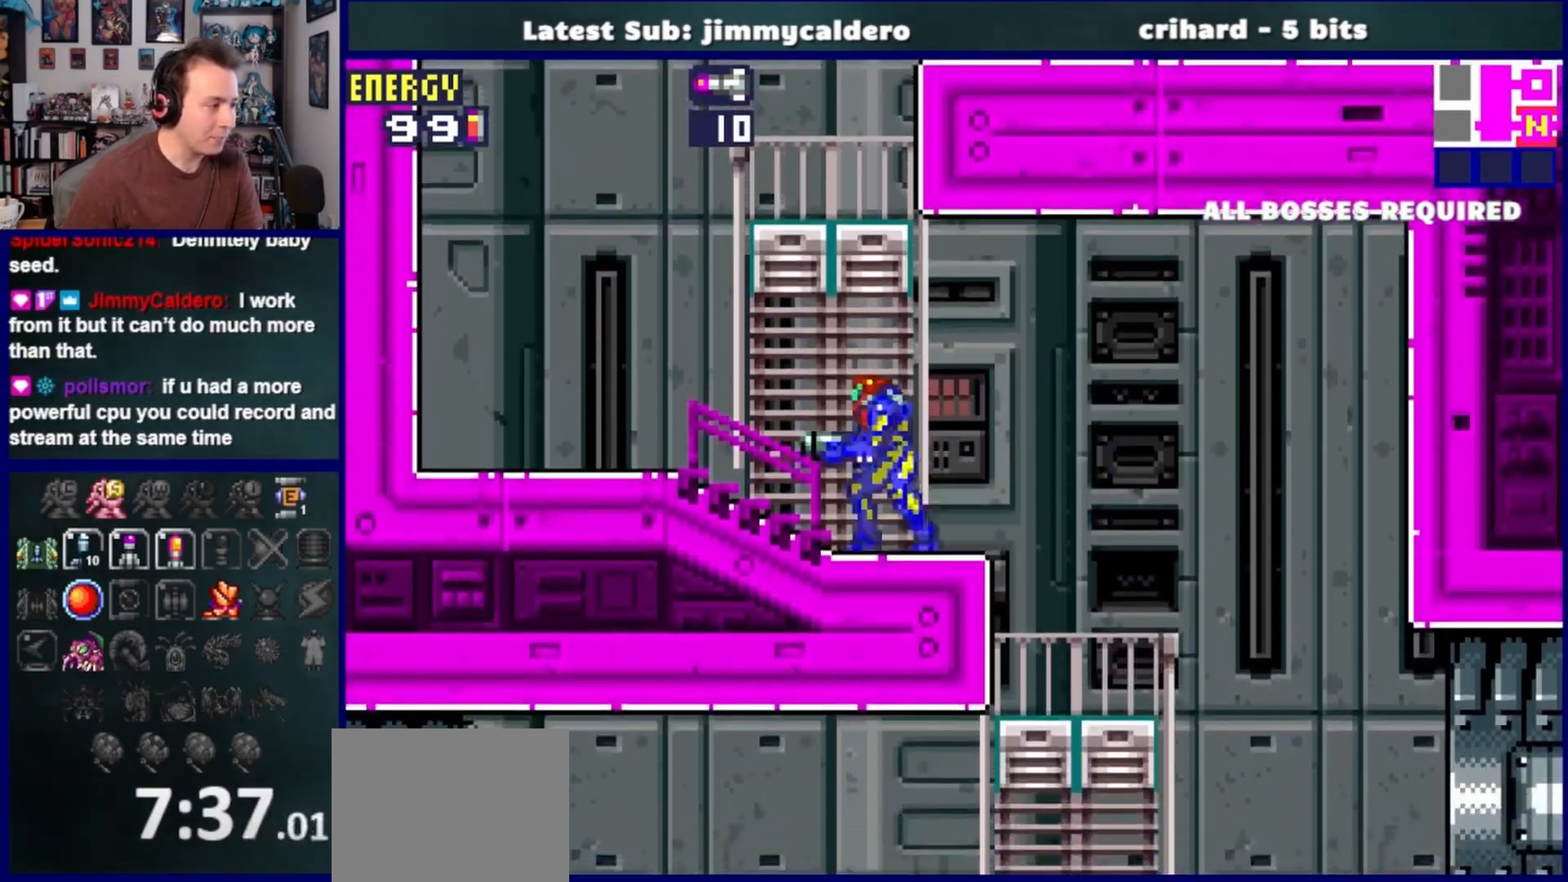
{"buttons": ["CROSS", "DPAD_RIGHT"], "left_stick": "center", "right_stick": "center", "events": [[383, "CROSS", "down"], [400, "DPAD_LEFT", "up"], [450, "DPAD_RIGHT", "down"]]}
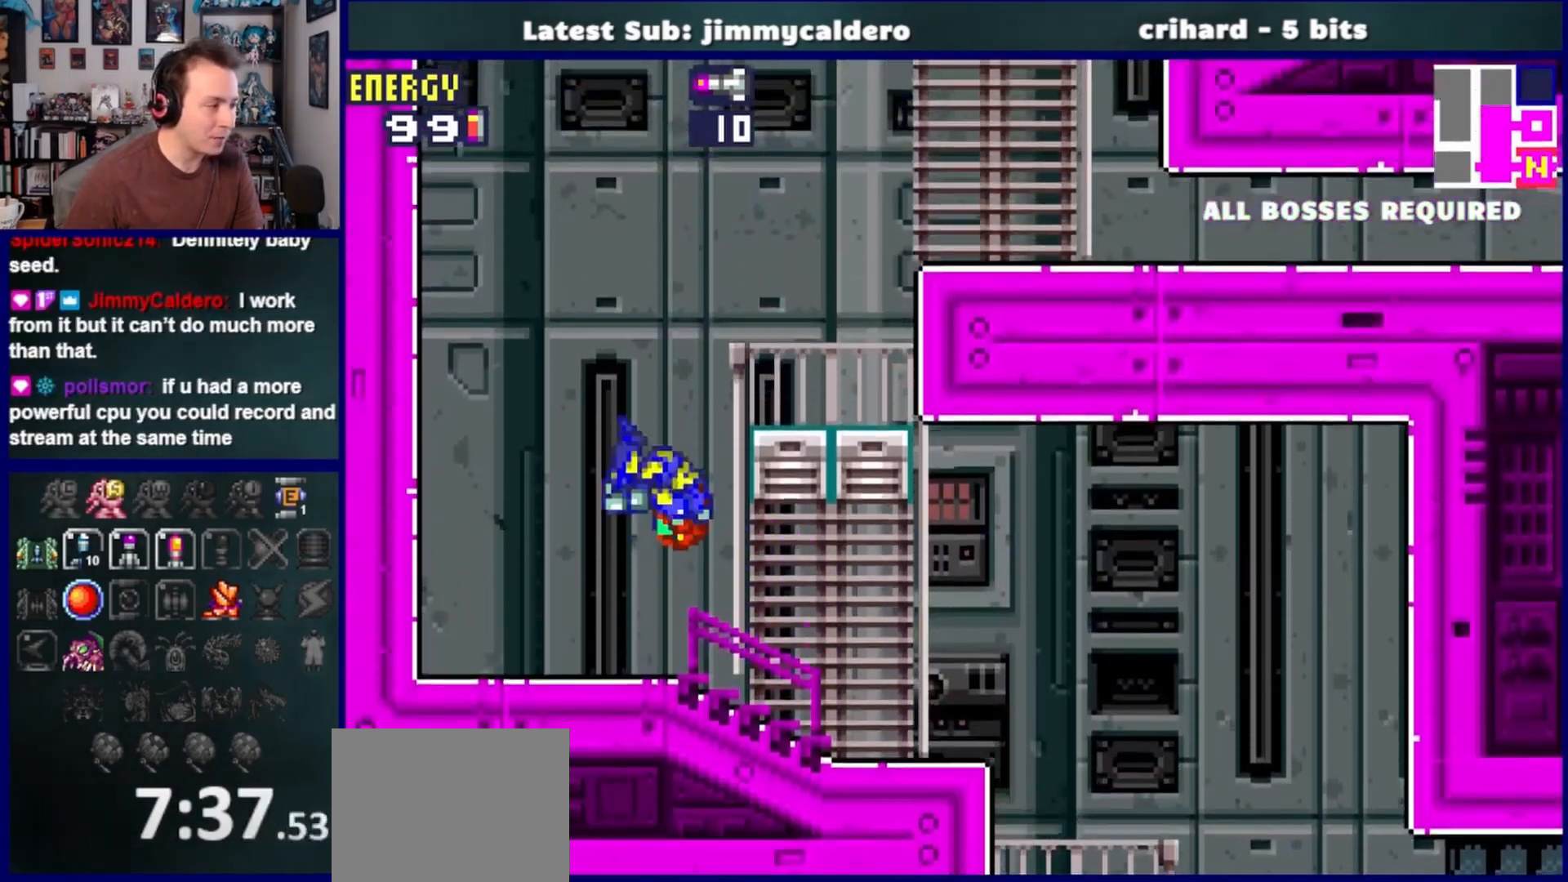
{"buttons": ["DPAD_RIGHT"], "left_stick": "center", "right_stick": "center", "events": [[483, "CROSS", "up"]]}
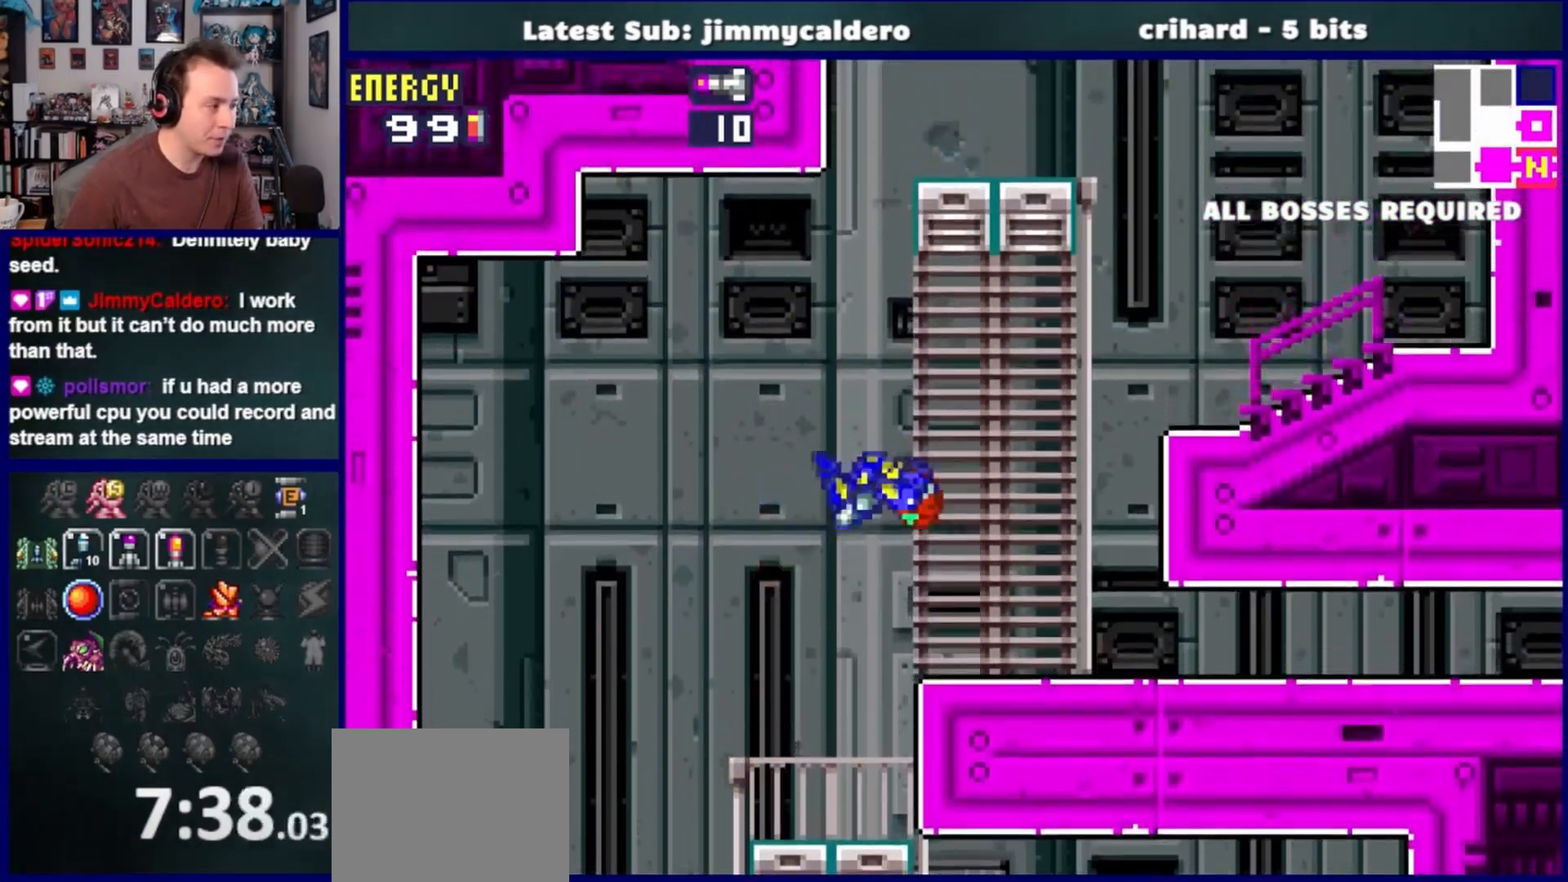
{"buttons": ["CROSS"], "left_stick": "center", "right_stick": "center", "events": [[167, "DPAD_RIGHT", "up"], [233, "DPAD_LEFT", "down"], [317, "CROSS", "down"], [450, "DPAD_LEFT", "up"]]}
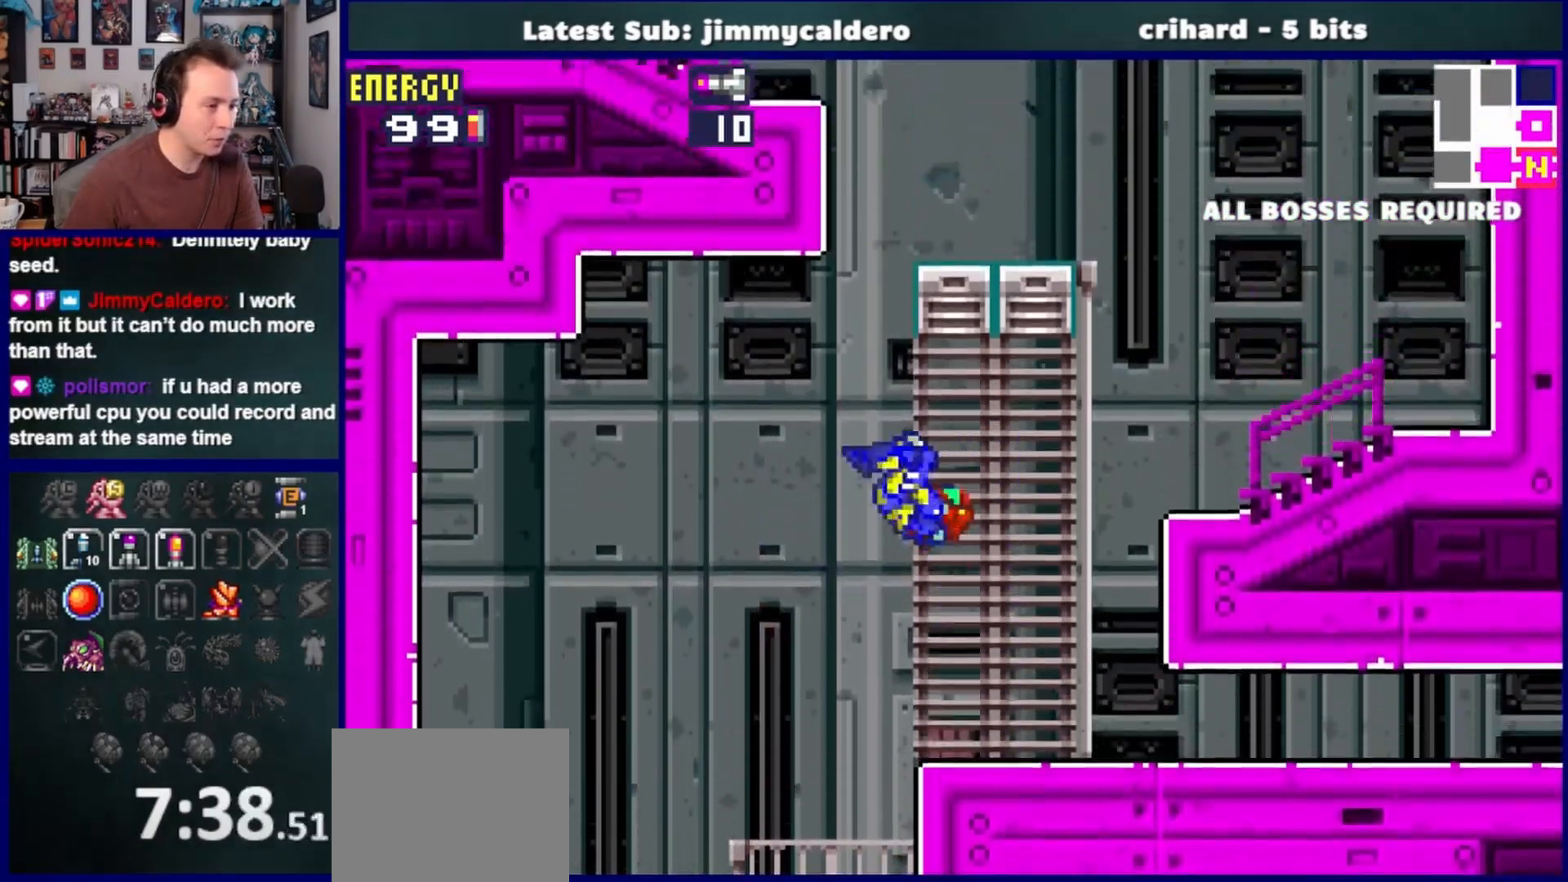
{"buttons": ["DPAD_LEFT"], "left_stick": "center", "right_stick": "center", "events": [[33, "DPAD_RIGHT", "down"], [400, "DPAD_RIGHT", "up"], [417, "CROSS", "up"], [500, "DPAD_LEFT", "down"]]}
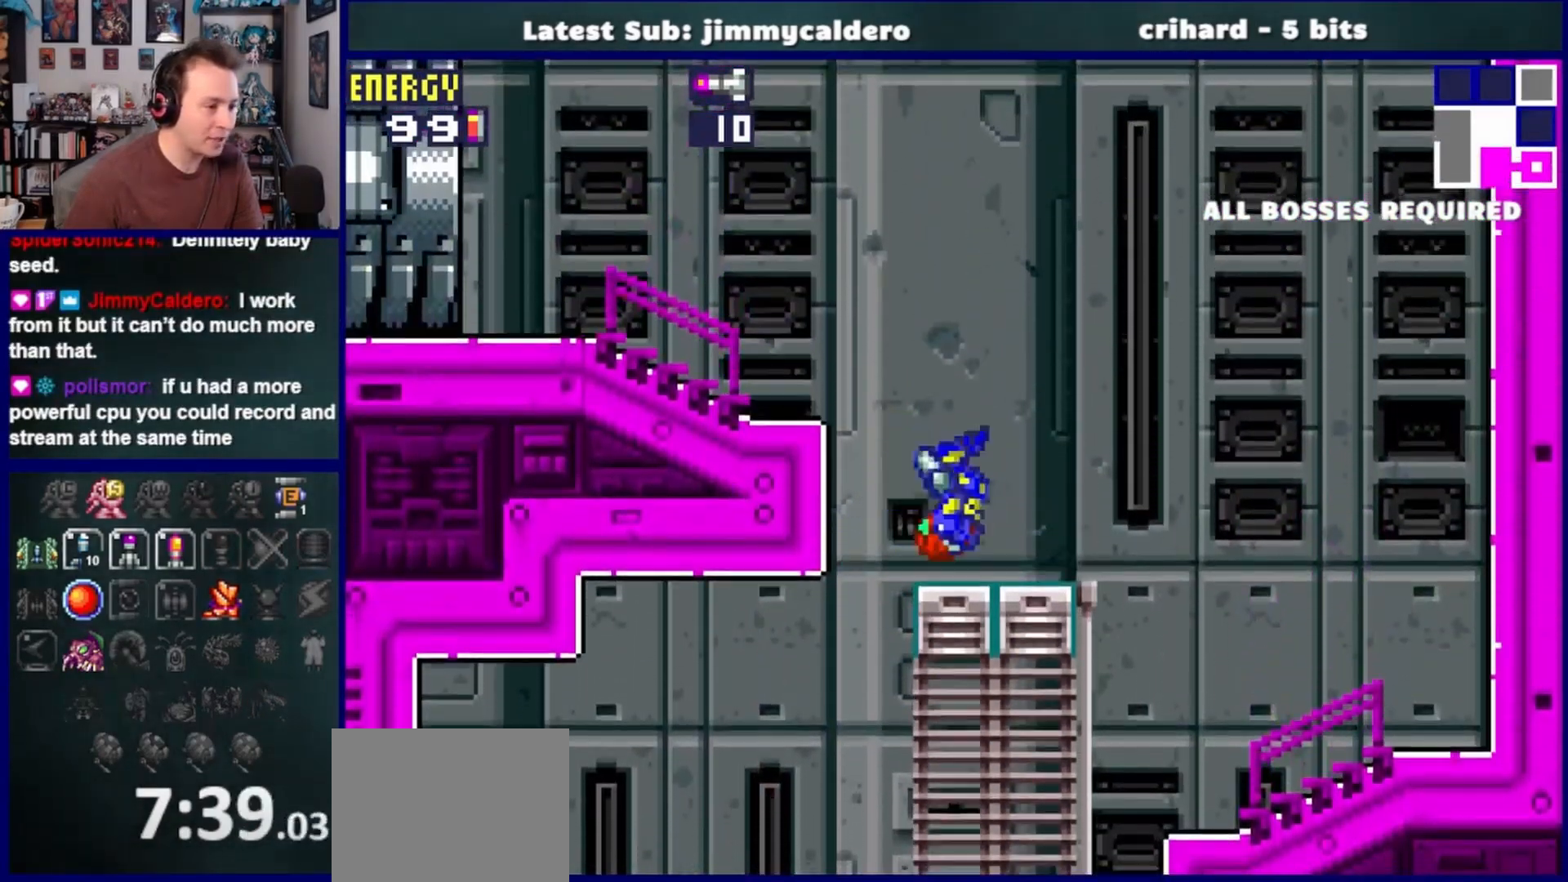
{"buttons": ["DPAD_LEFT"], "left_stick": "center", "right_stick": "center"}
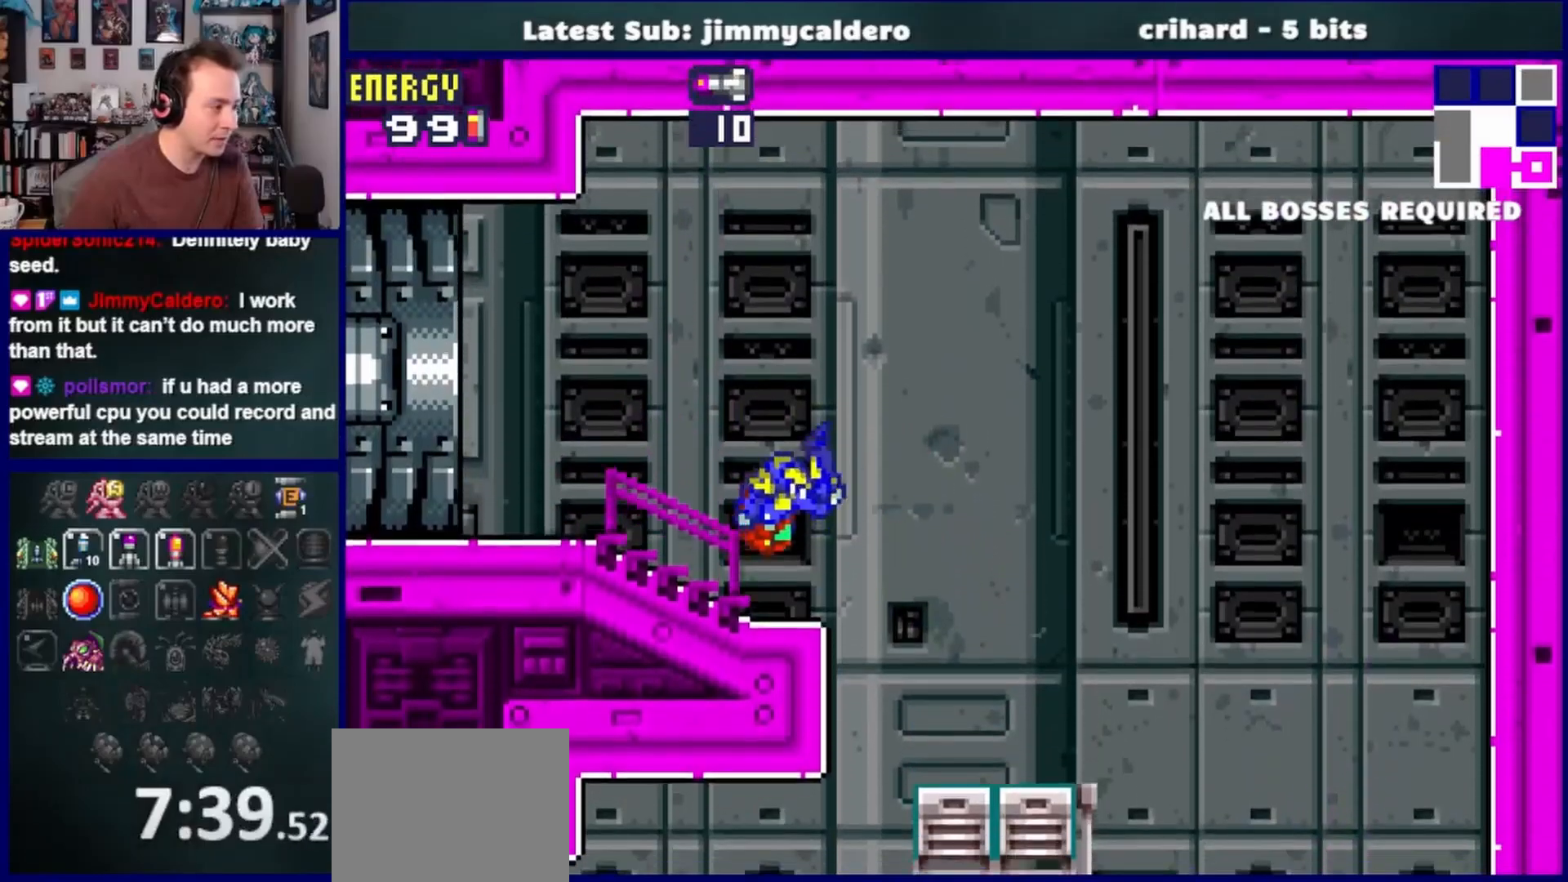
{"buttons": ["DPAD_LEFT"], "left_stick": "center", "right_stick": "center", "events": []}
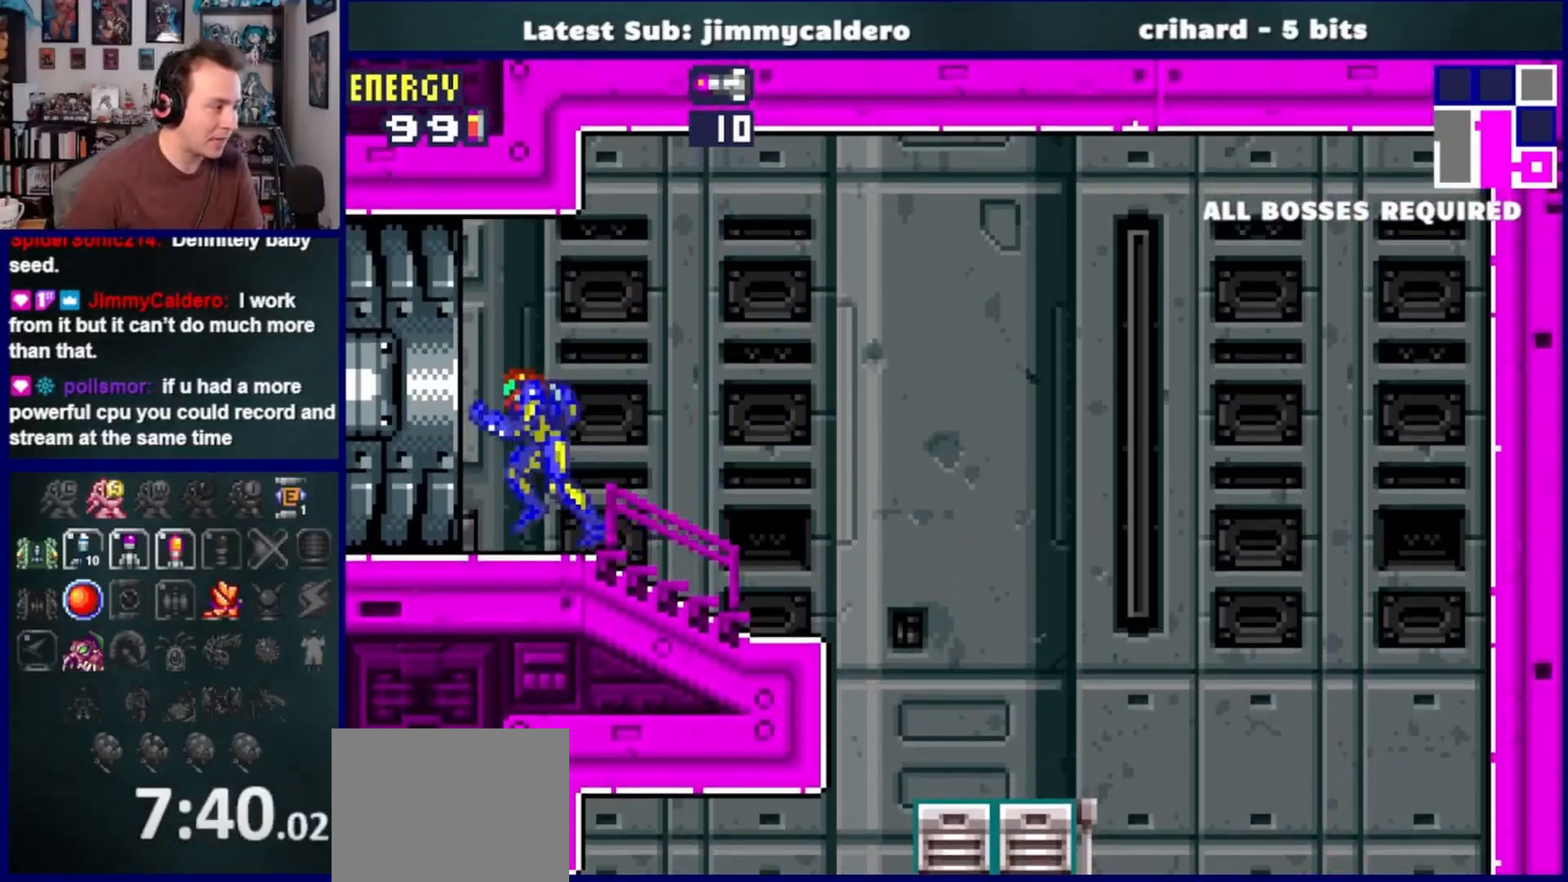
{"buttons": ["DPAD_LEFT"], "left_stick": "center", "right_stick": "center"}
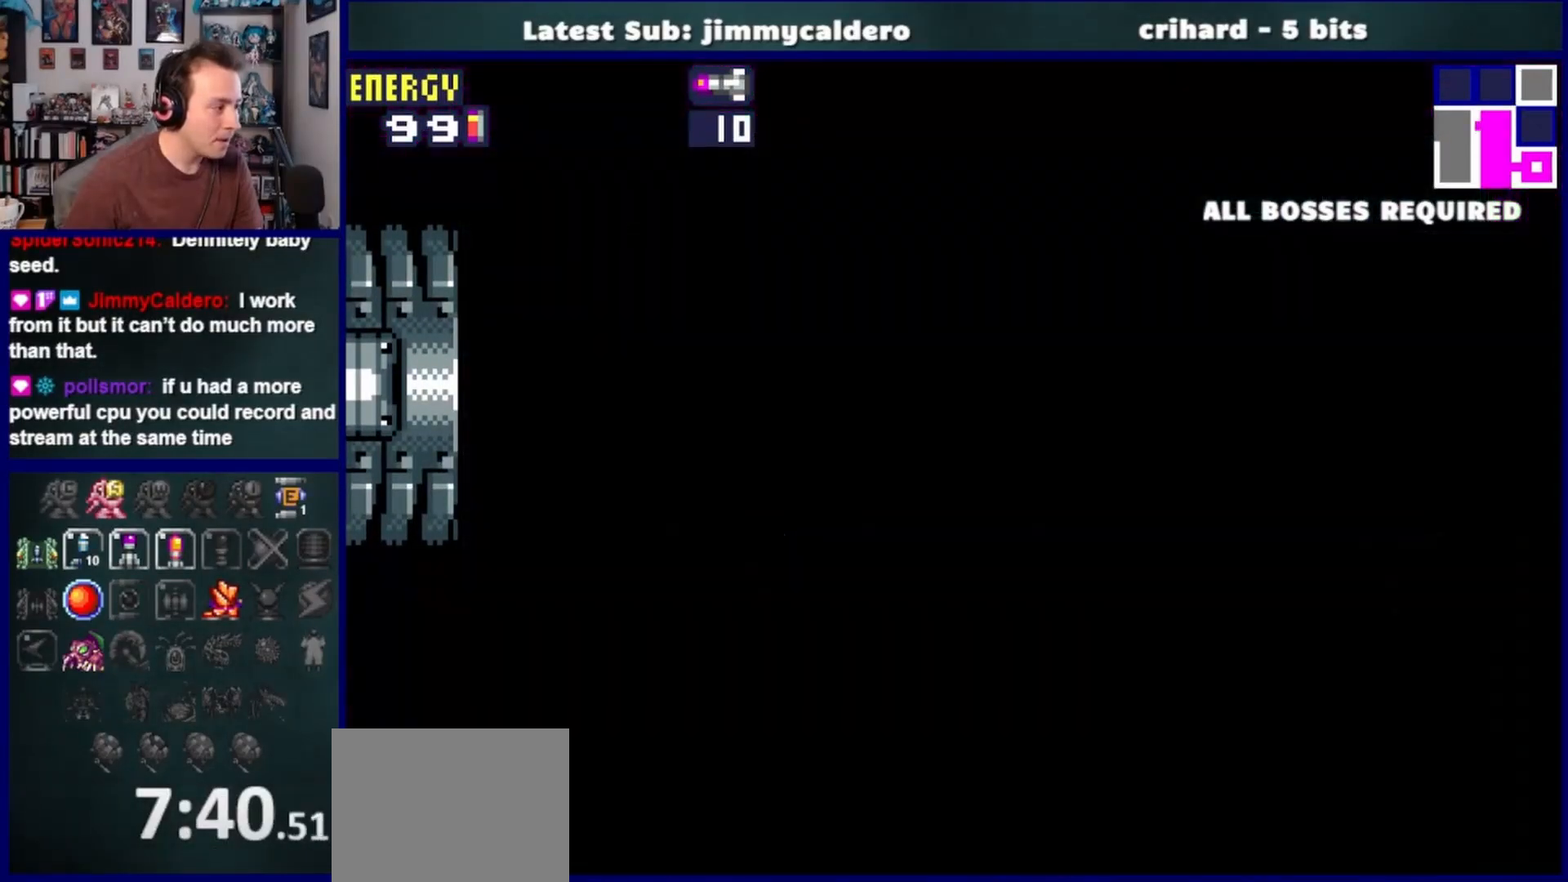
{"buttons": ["DPAD_LEFT"], "left_stick": "center", "right_stick": "center", "events": []}
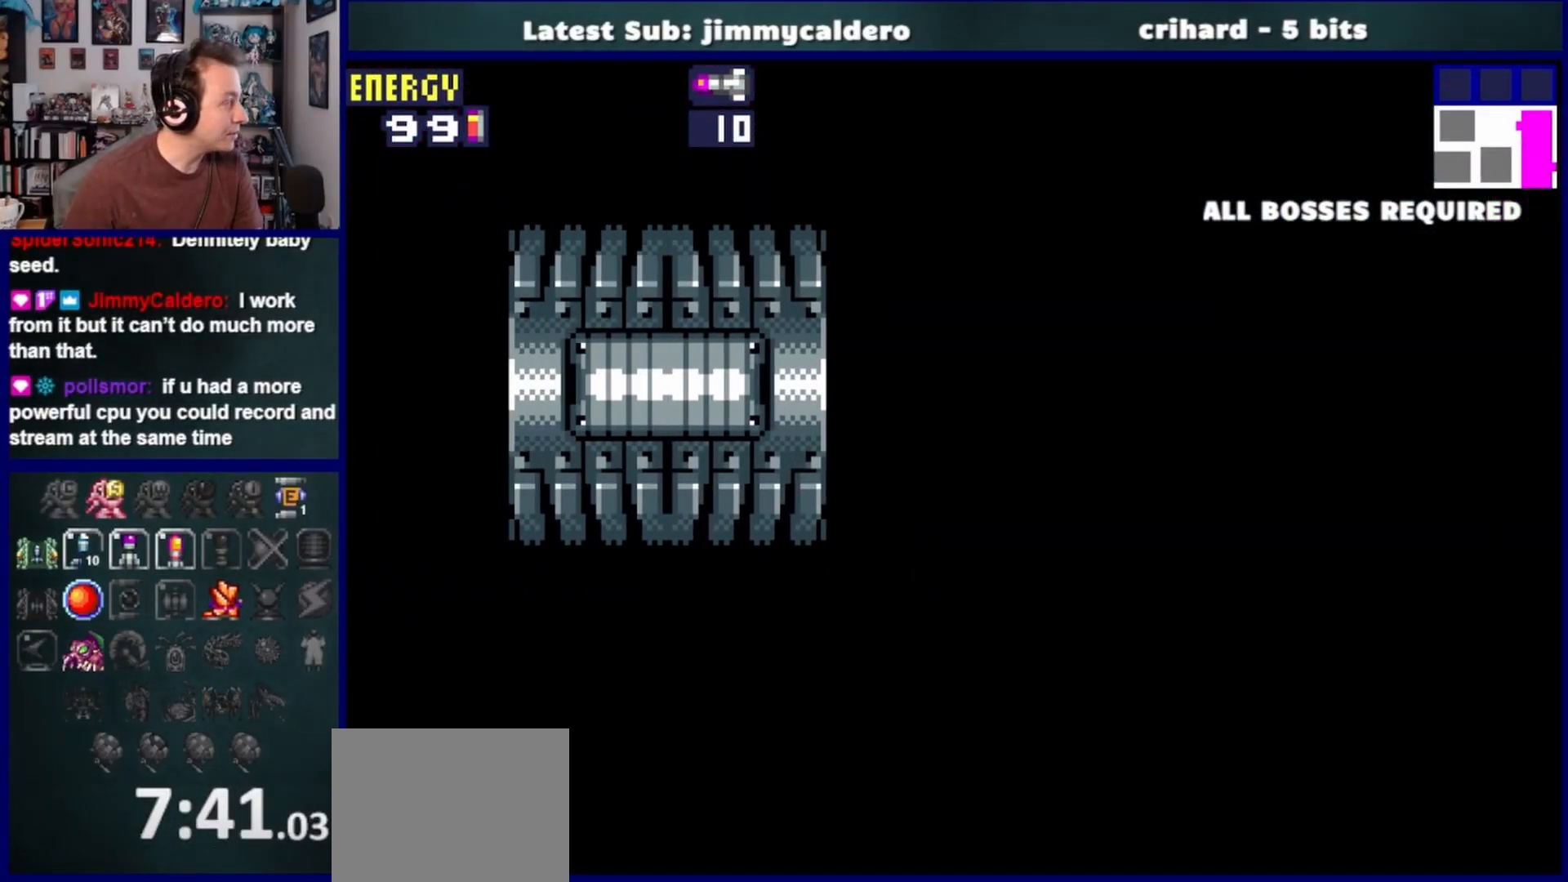
{"buttons": ["DPAD_LEFT"], "left_stick": "center", "right_stick": "center", "events": []}
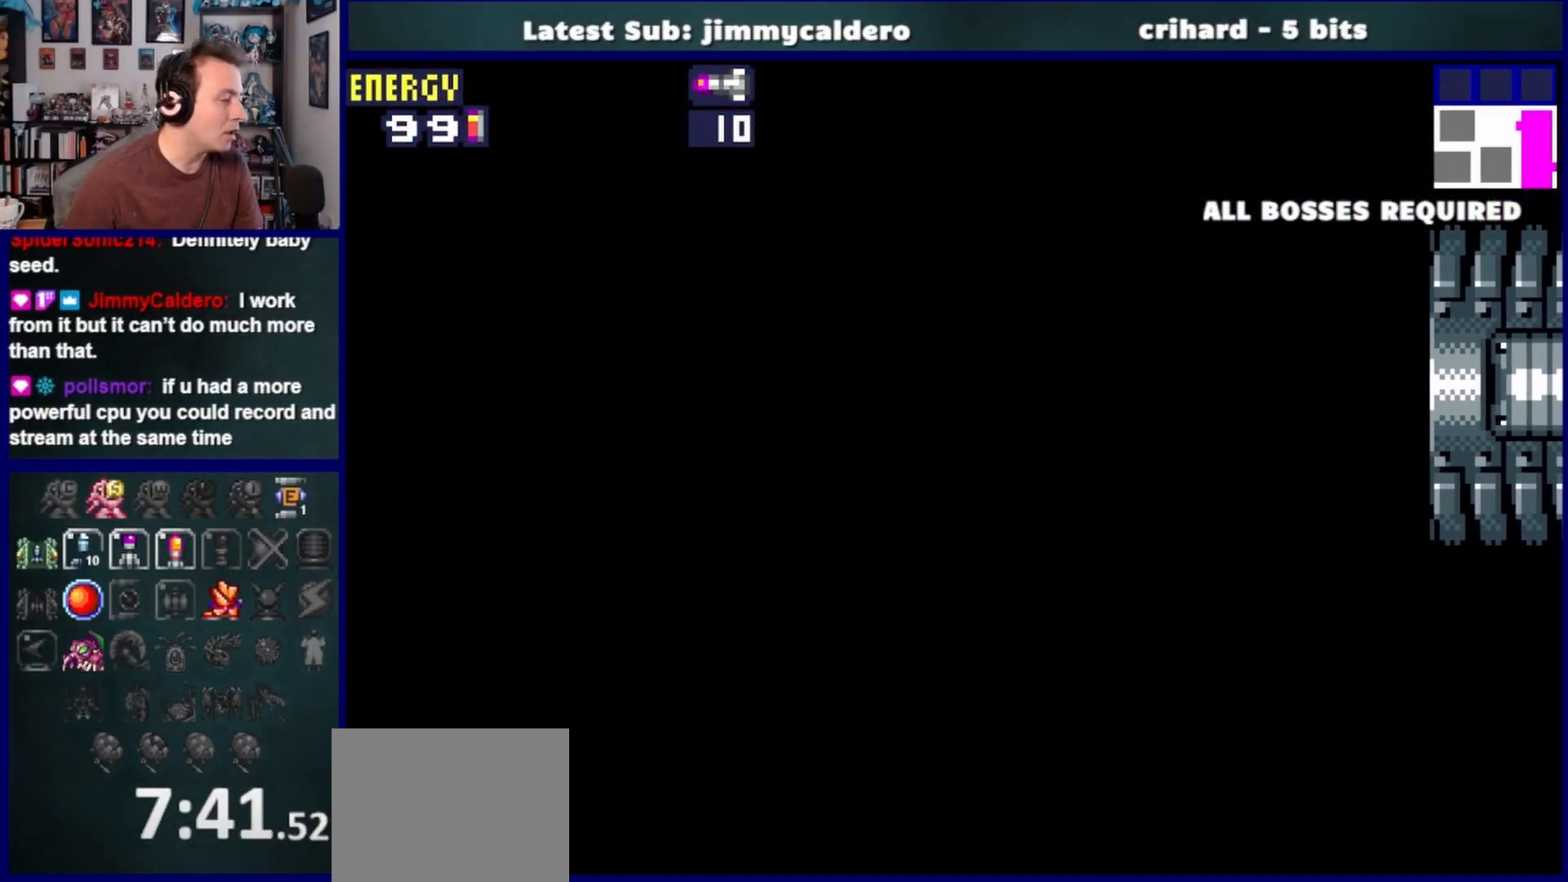
{"buttons": ["DPAD_LEFT"], "left_stick": "center", "right_stick": "center", "events": []}
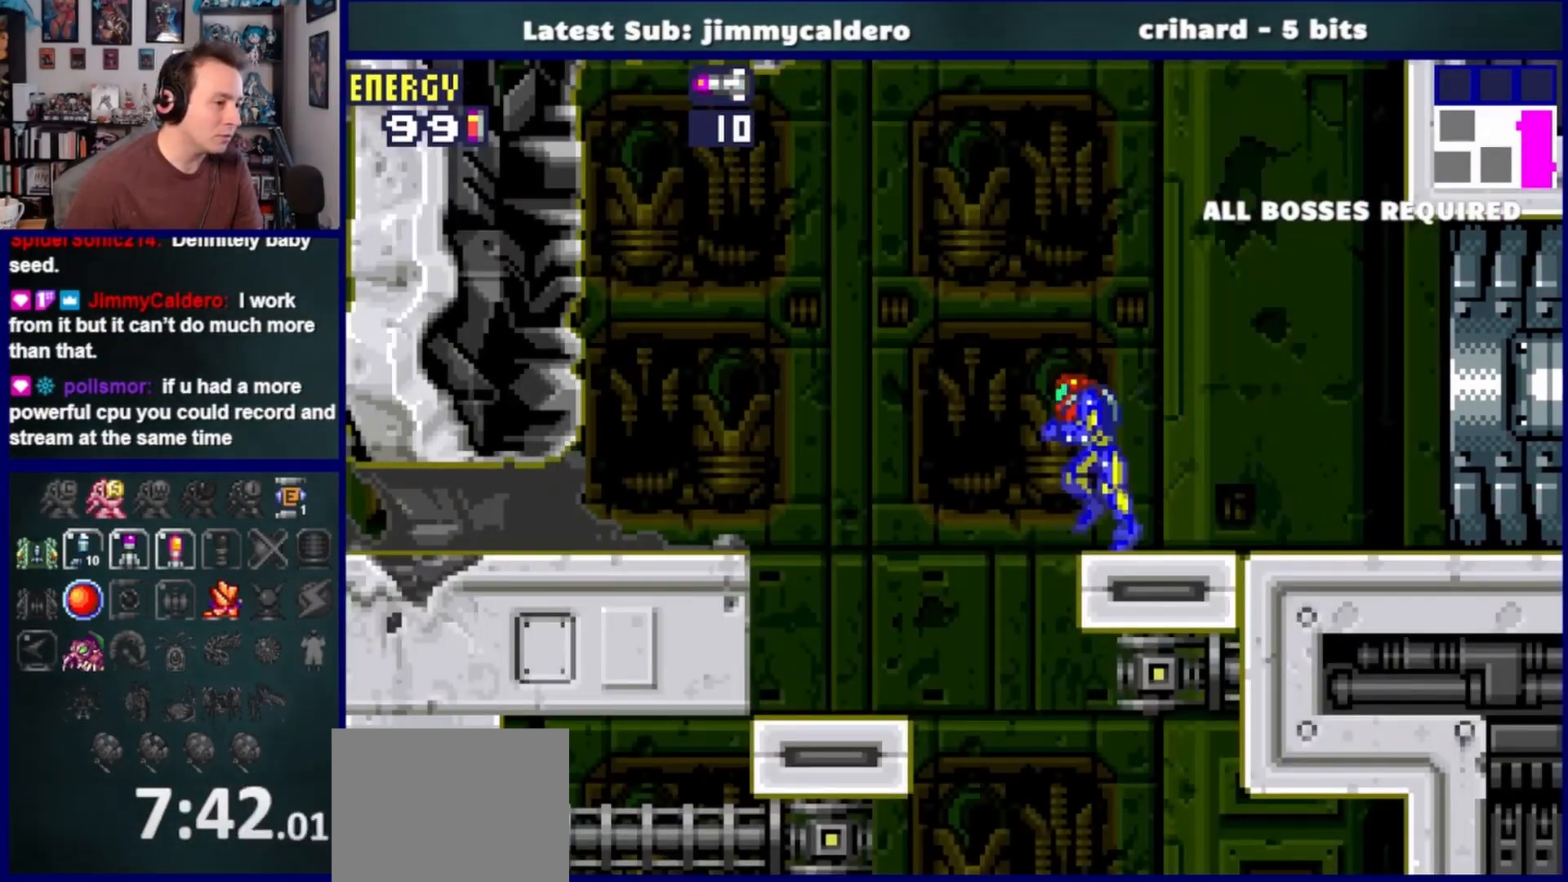
{"buttons": [], "left_stick": "center", "right_stick": "center", "events": [[317, "DPAD_LEFT", "up"]]}